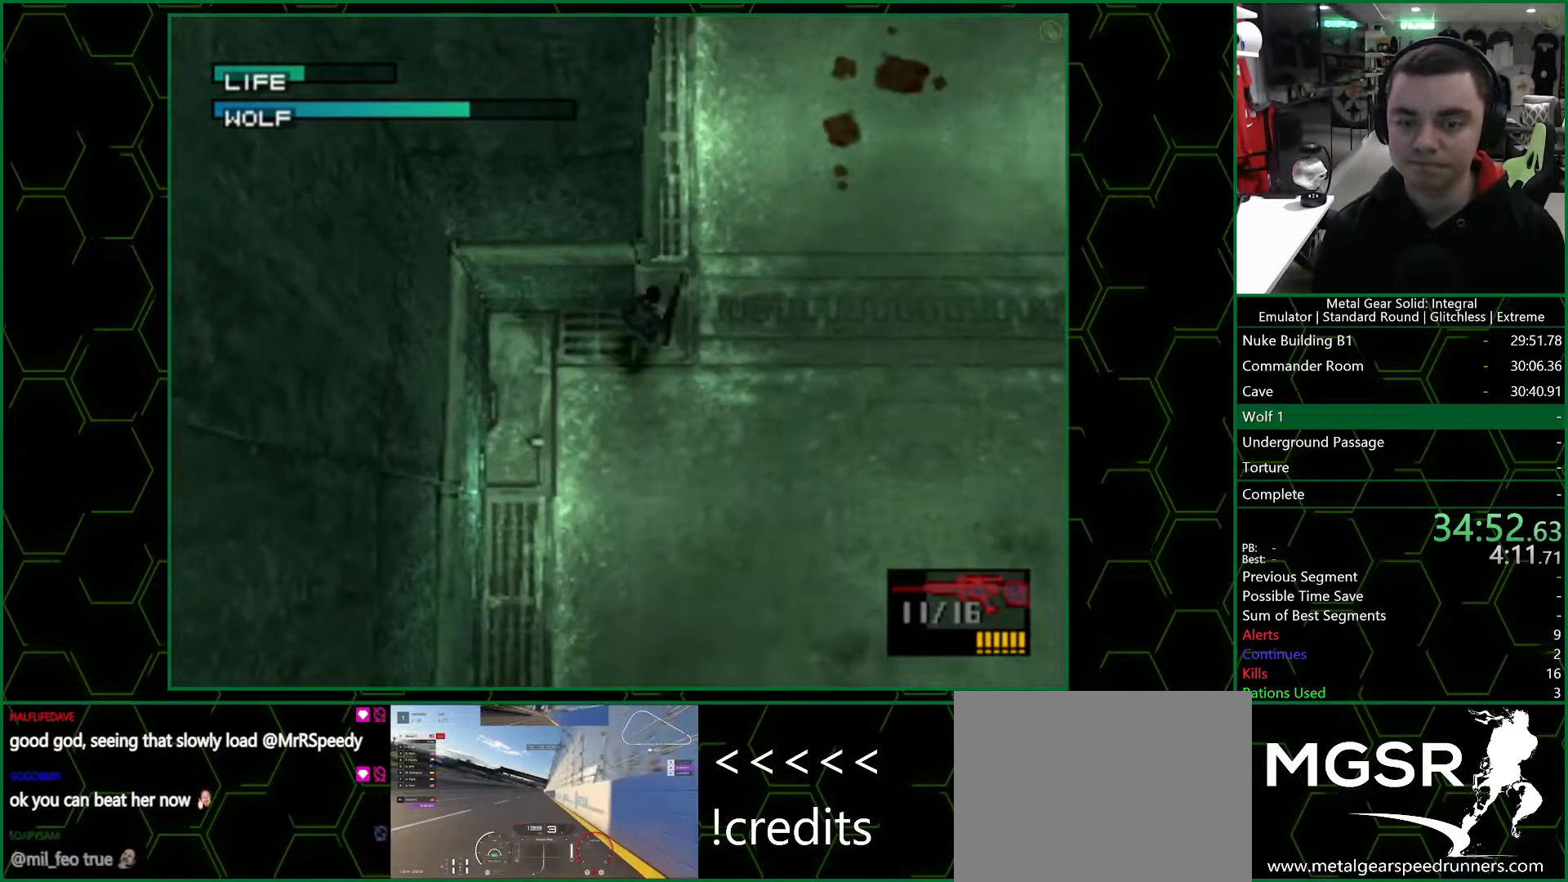
Gameplay with a controller (PlayStation layout); each line is a JSON object with the inputs held at the frame after it. "events" lists button and stick changes between this image and that frame as [ms after this image, input, new state], when the widget could be followed in between. Not read: L1 L2 R1 R2.
{"buttons": ["SQUARE"], "left_stick": "center", "right_stick": "center", "events": [[67, "DPAD_UP", "up"]]}
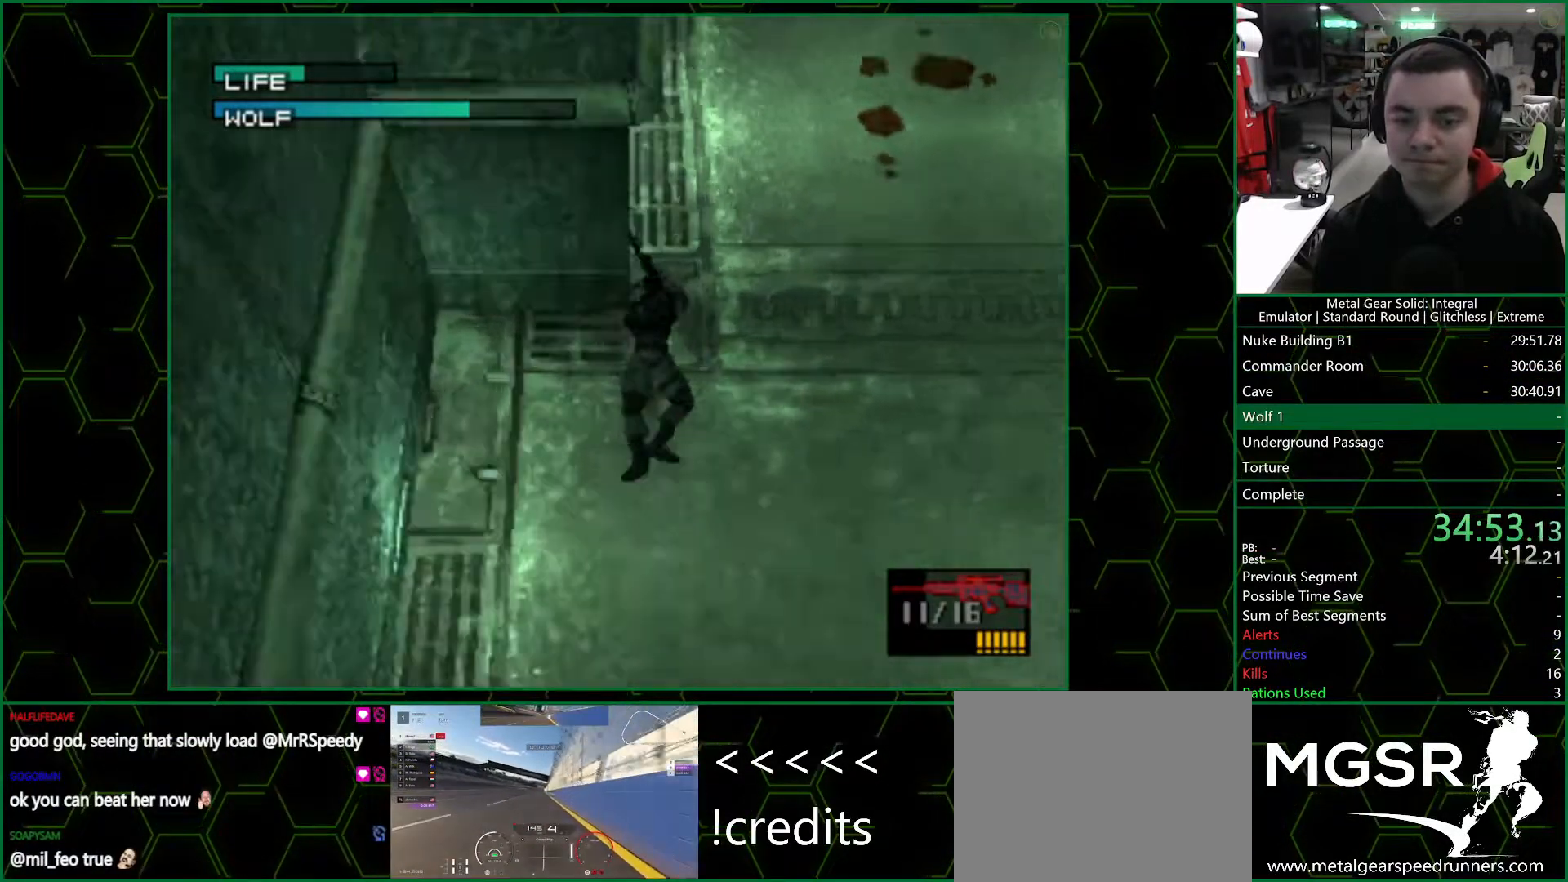
{"buttons": ["SQUARE"], "left_stick": "up", "right_stick": "center", "events": [[50, "left_stick", "up"]]}
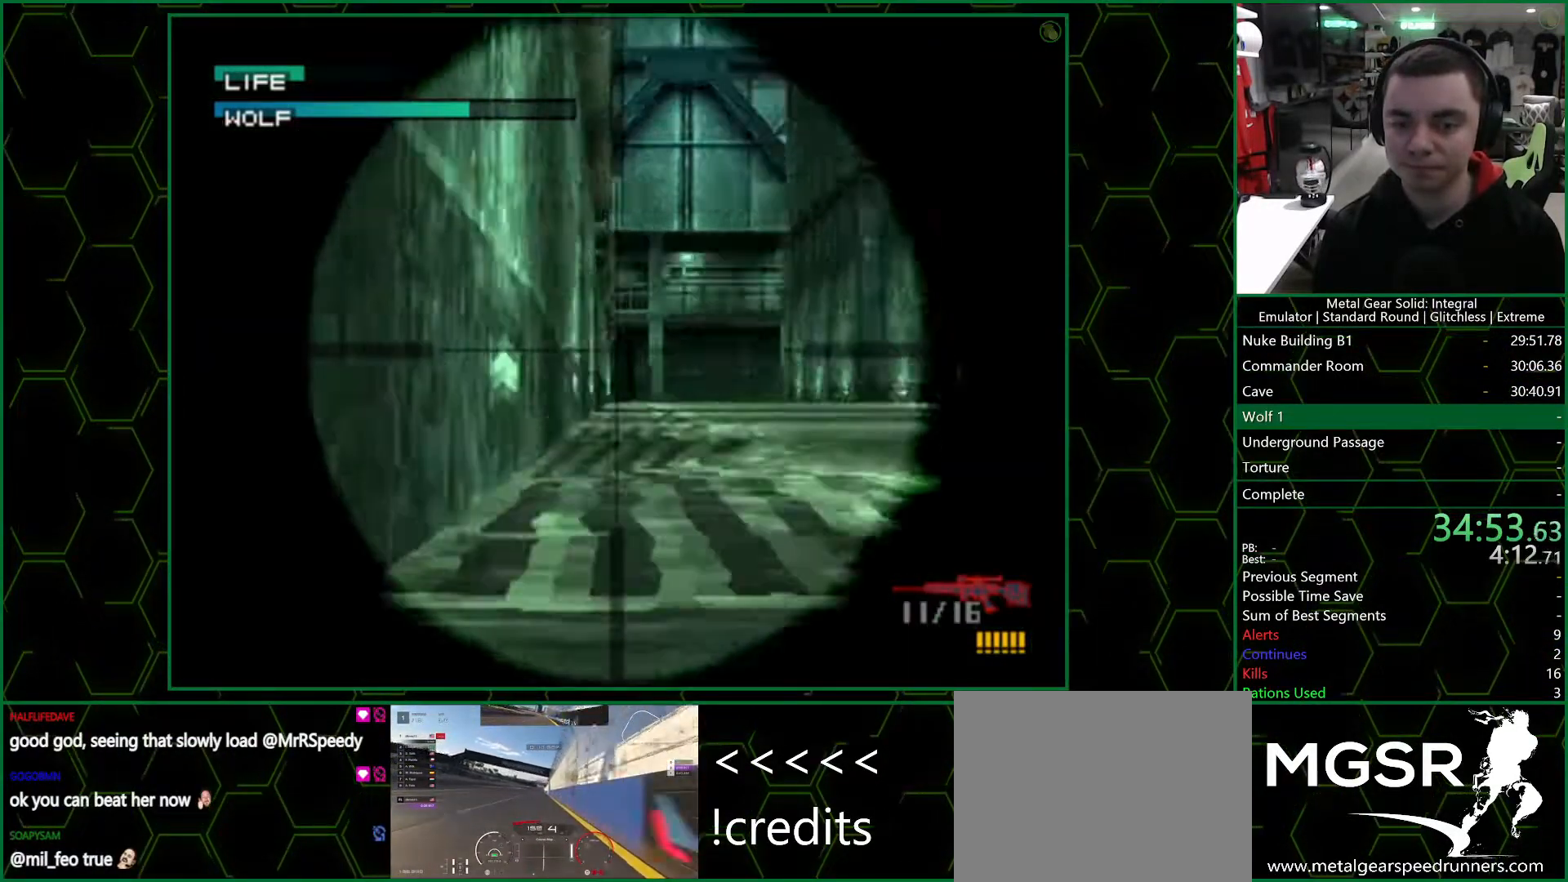
{"buttons": ["SQUARE"], "left_stick": "center", "right_stick": "center", "events": [[133, "left_stick", "up-right"], [450, "left_stick", "center"]]}
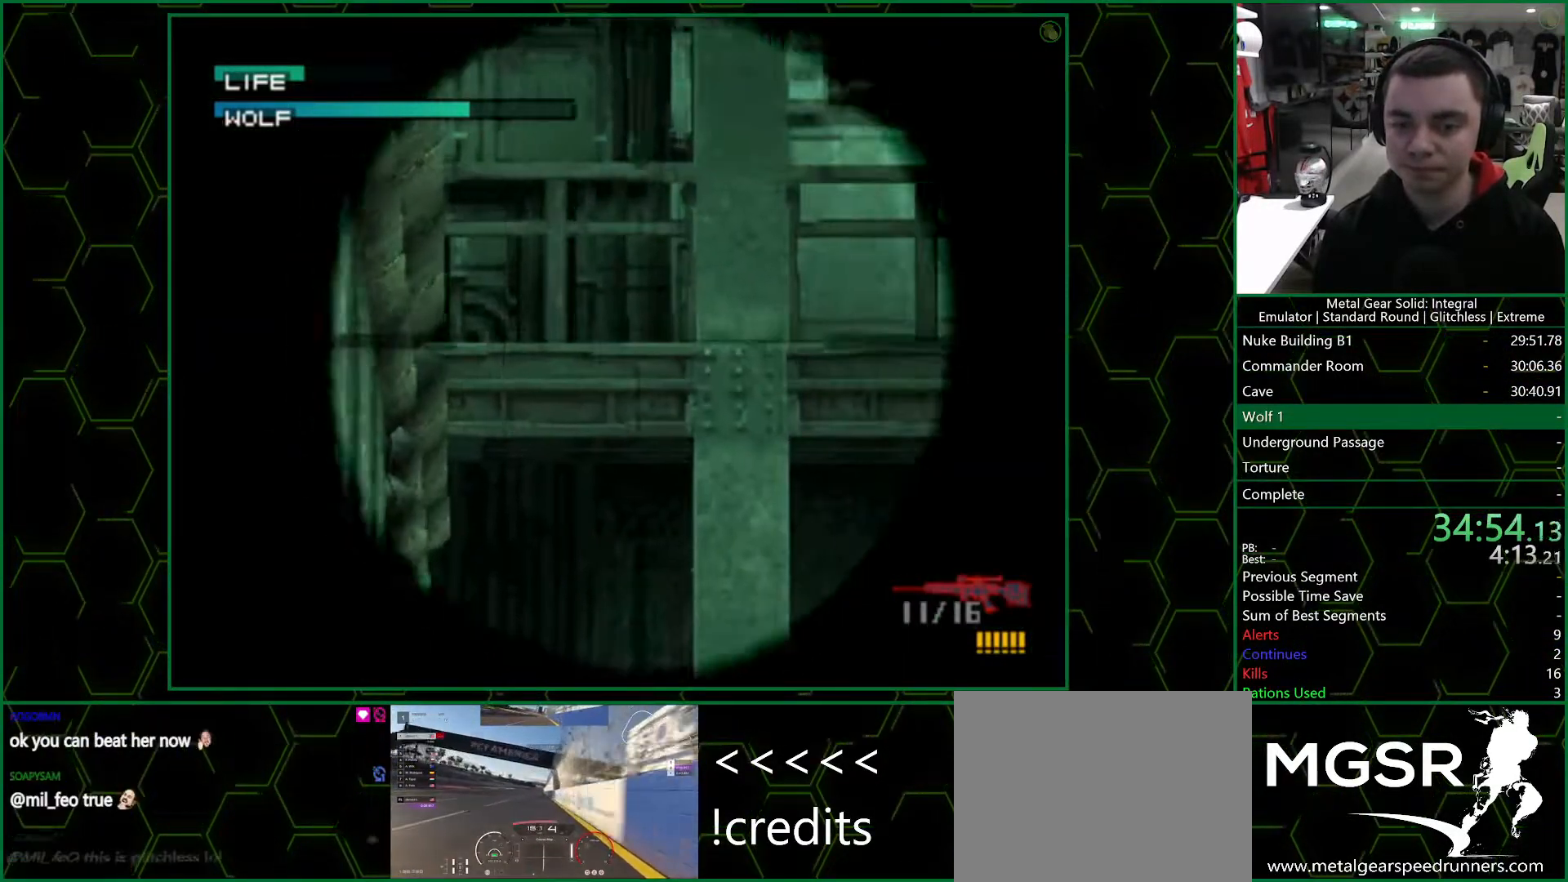
{"buttons": ["SQUARE"], "left_stick": "center", "right_stick": "center", "events": [[217, "DPAD_UP", "down"], [400, "DPAD_UP", "up"]]}
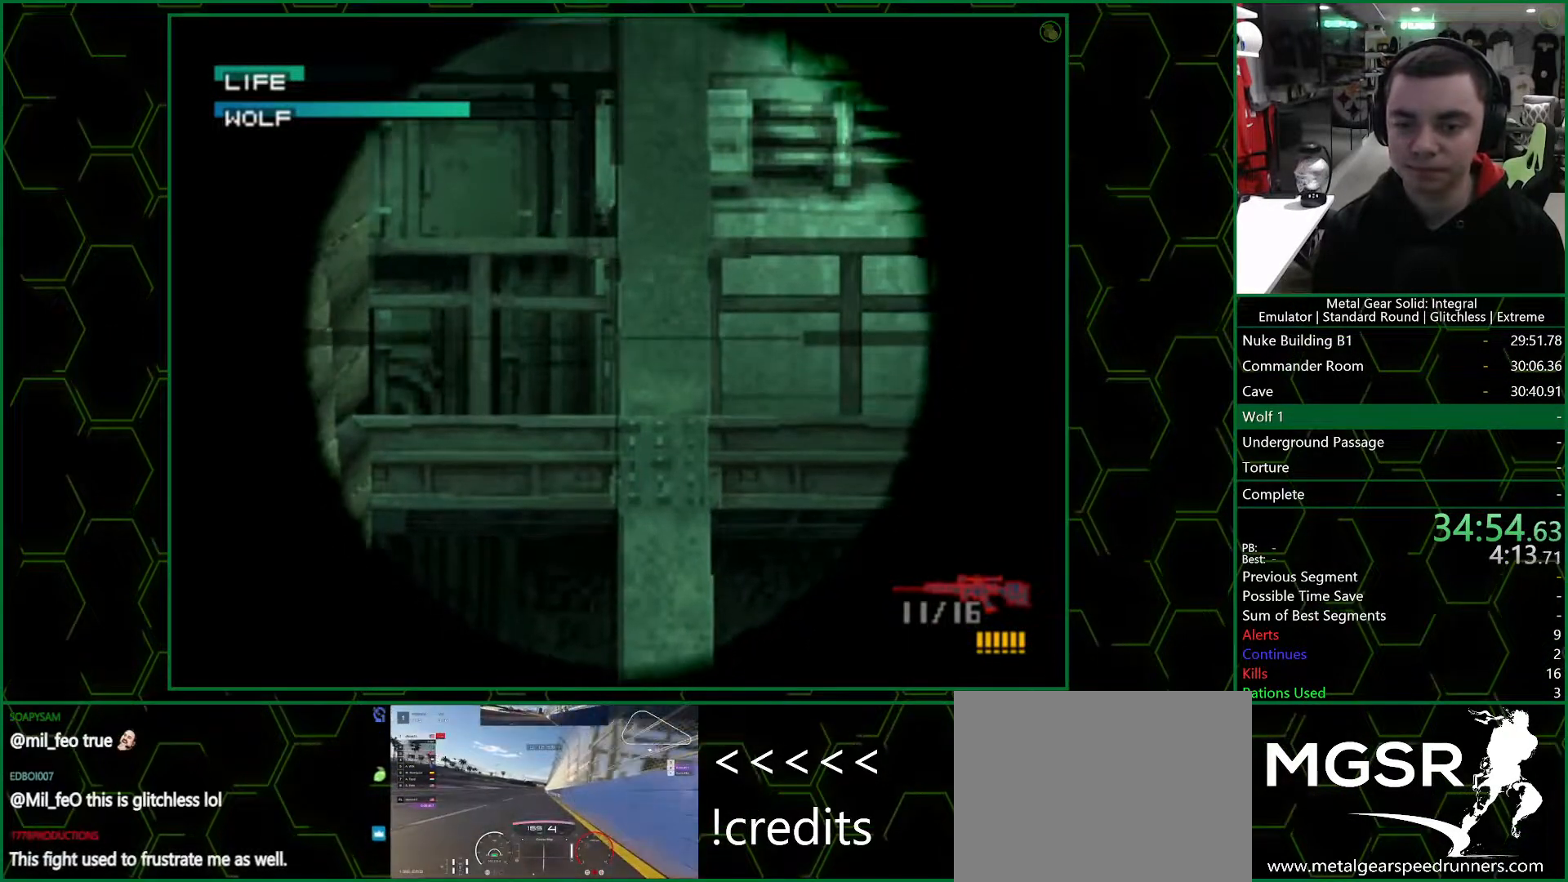
{"buttons": ["SQUARE", "DPAD_UP"], "left_stick": "center", "right_stick": "center", "events": [[350, "DPAD_UP", "down"]]}
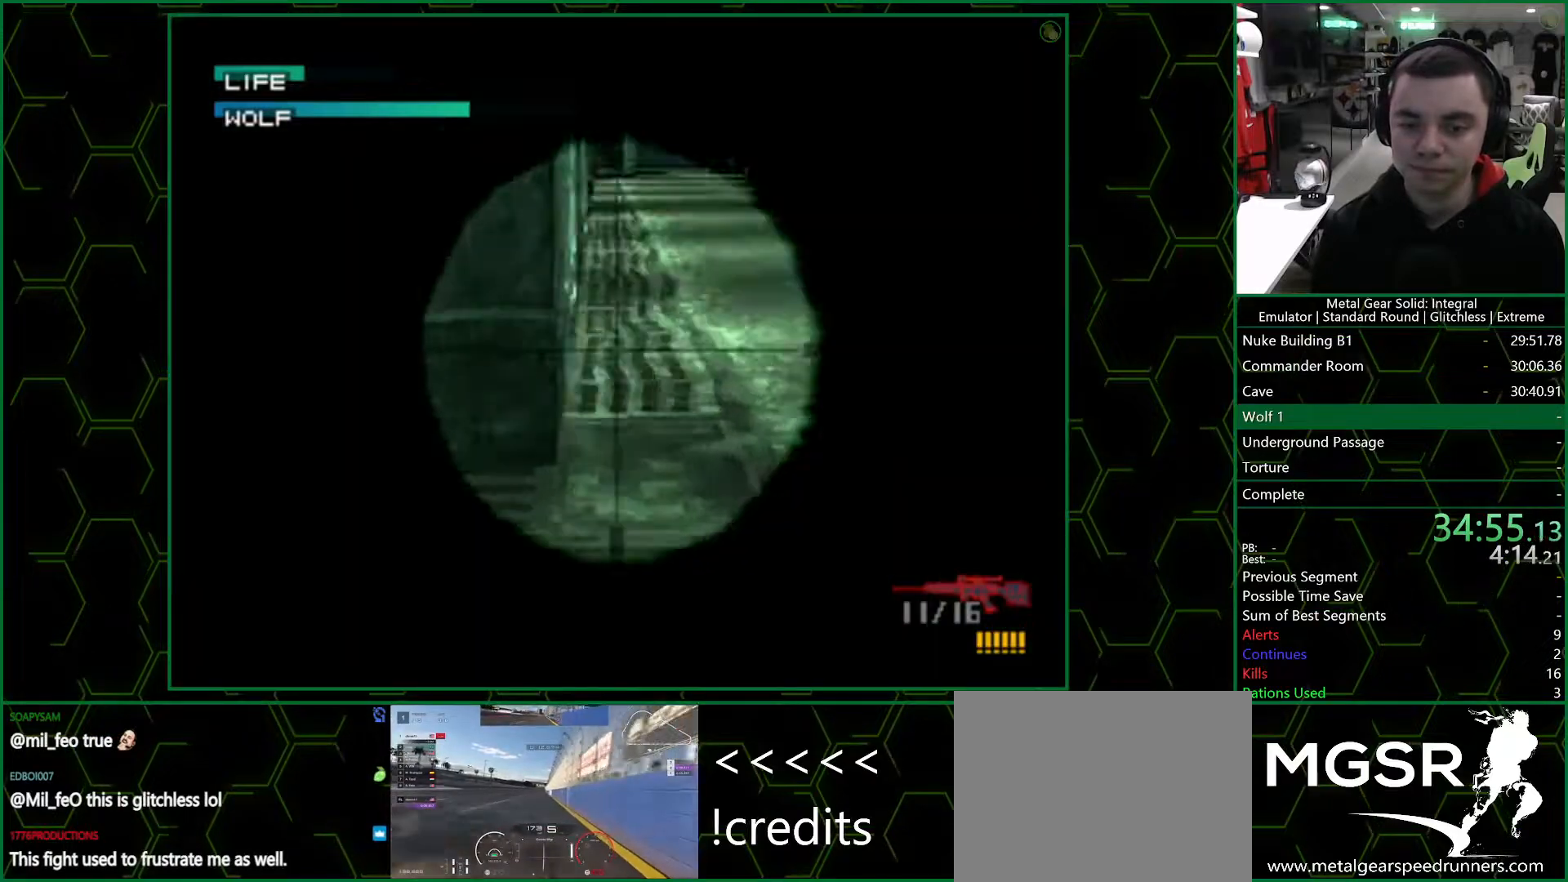
{"buttons": ["SQUARE", "DPAD_UP"], "left_stick": "center", "right_stick": "center", "events": []}
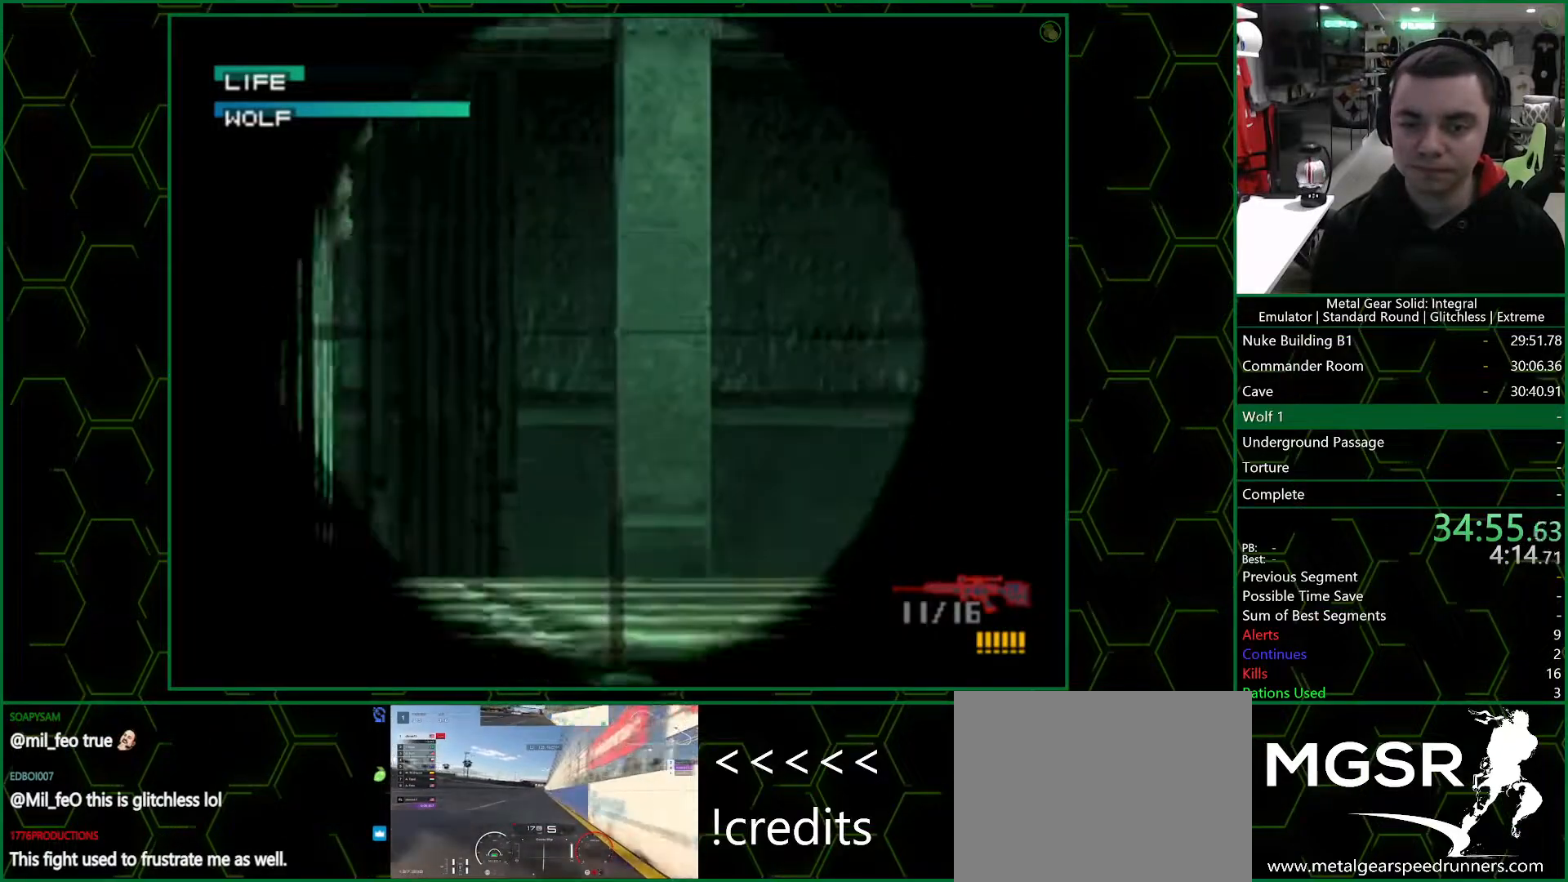
{"buttons": ["SQUARE"], "left_stick": "center", "right_stick": "center", "events": [[383, "DPAD_UP", "up"]]}
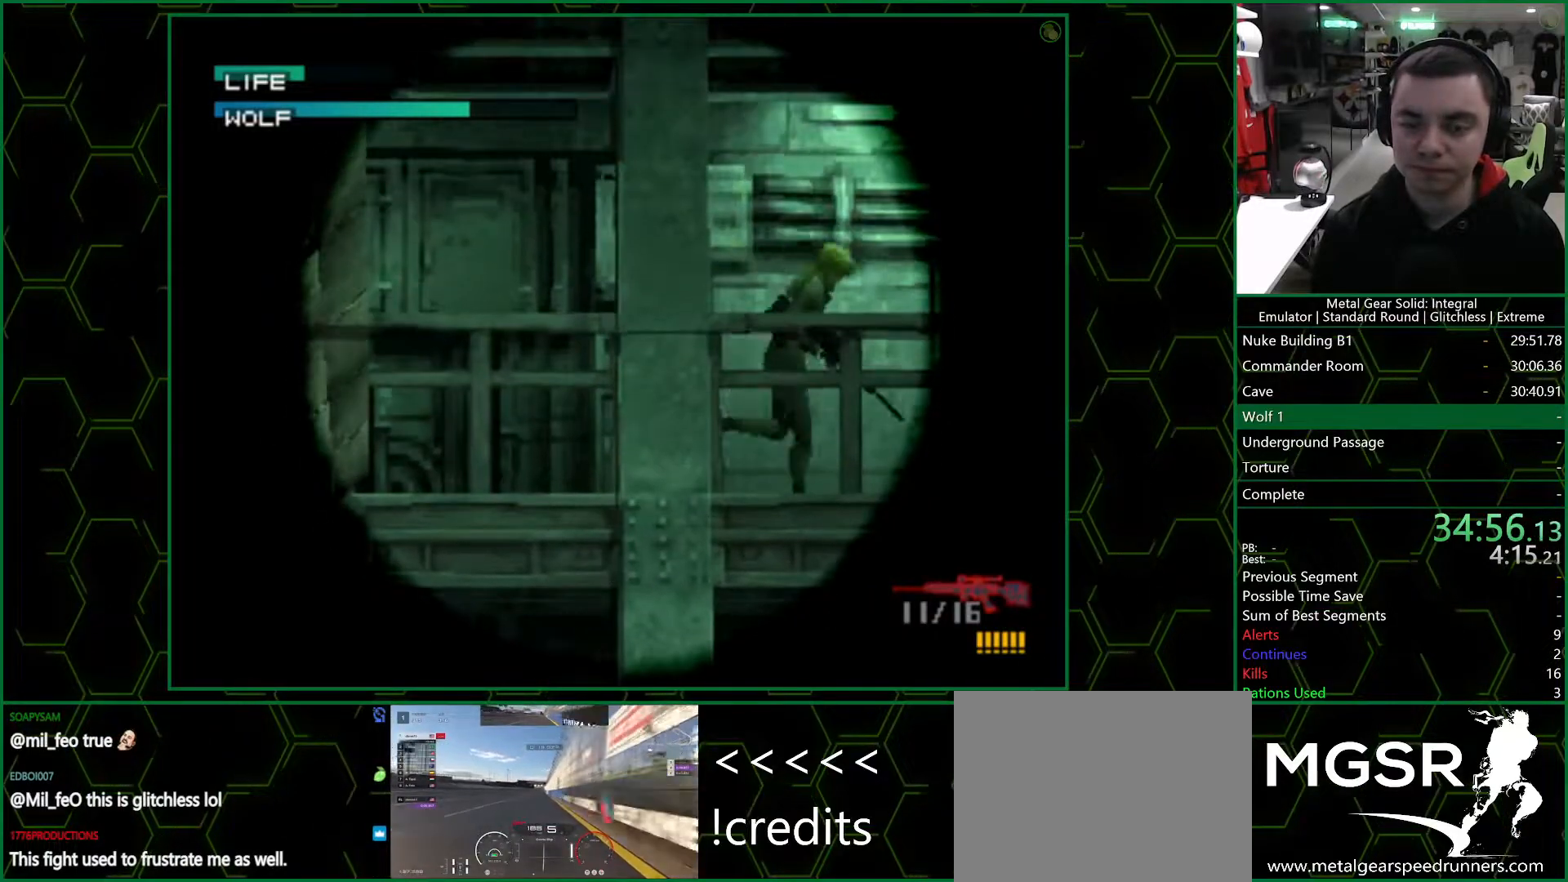
{"buttons": ["SQUARE", "DPAD_RIGHT"], "left_stick": "center", "right_stick": "center", "events": [[67, "DPAD_RIGHT", "down"]]}
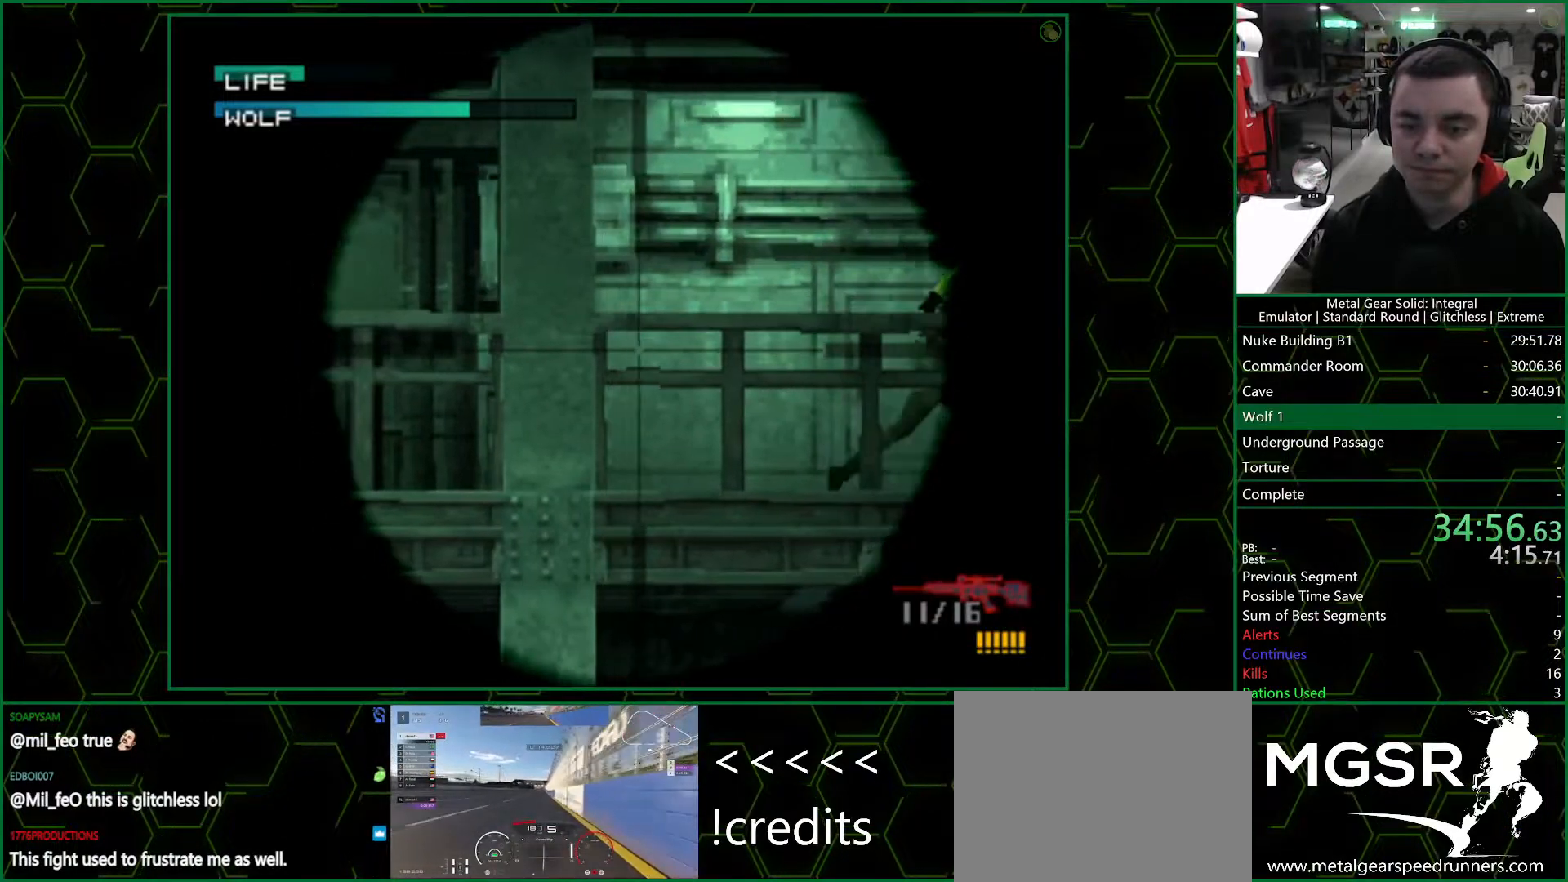
{"buttons": ["SQUARE", "DPAD_RIGHT"], "left_stick": "center", "right_stick": "center", "events": []}
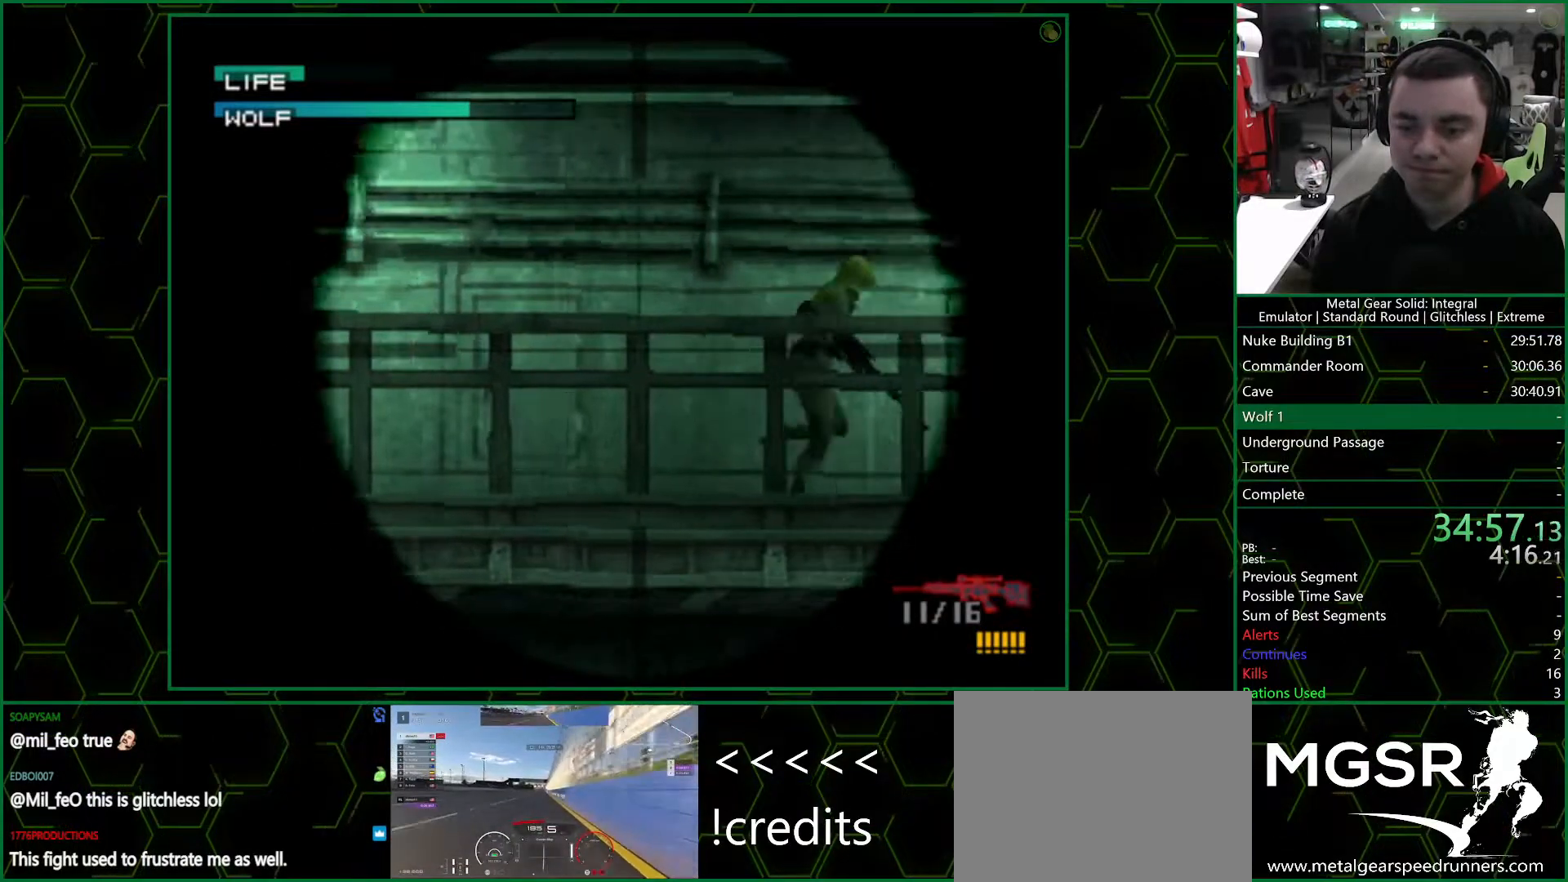
{"buttons": [], "left_stick": "center", "right_stick": "center", "events": [[167, "DPAD_DOWN", "down"], [250, "SQUARE", "up"], [317, "SQUARE", "down"], [333, "DPAD_DOWN", "up"], [383, "SQUARE", "up"], [400, "DPAD_RIGHT", "up"], [433, "SQUARE", "down"], [450, "SQUARE", "up"]]}
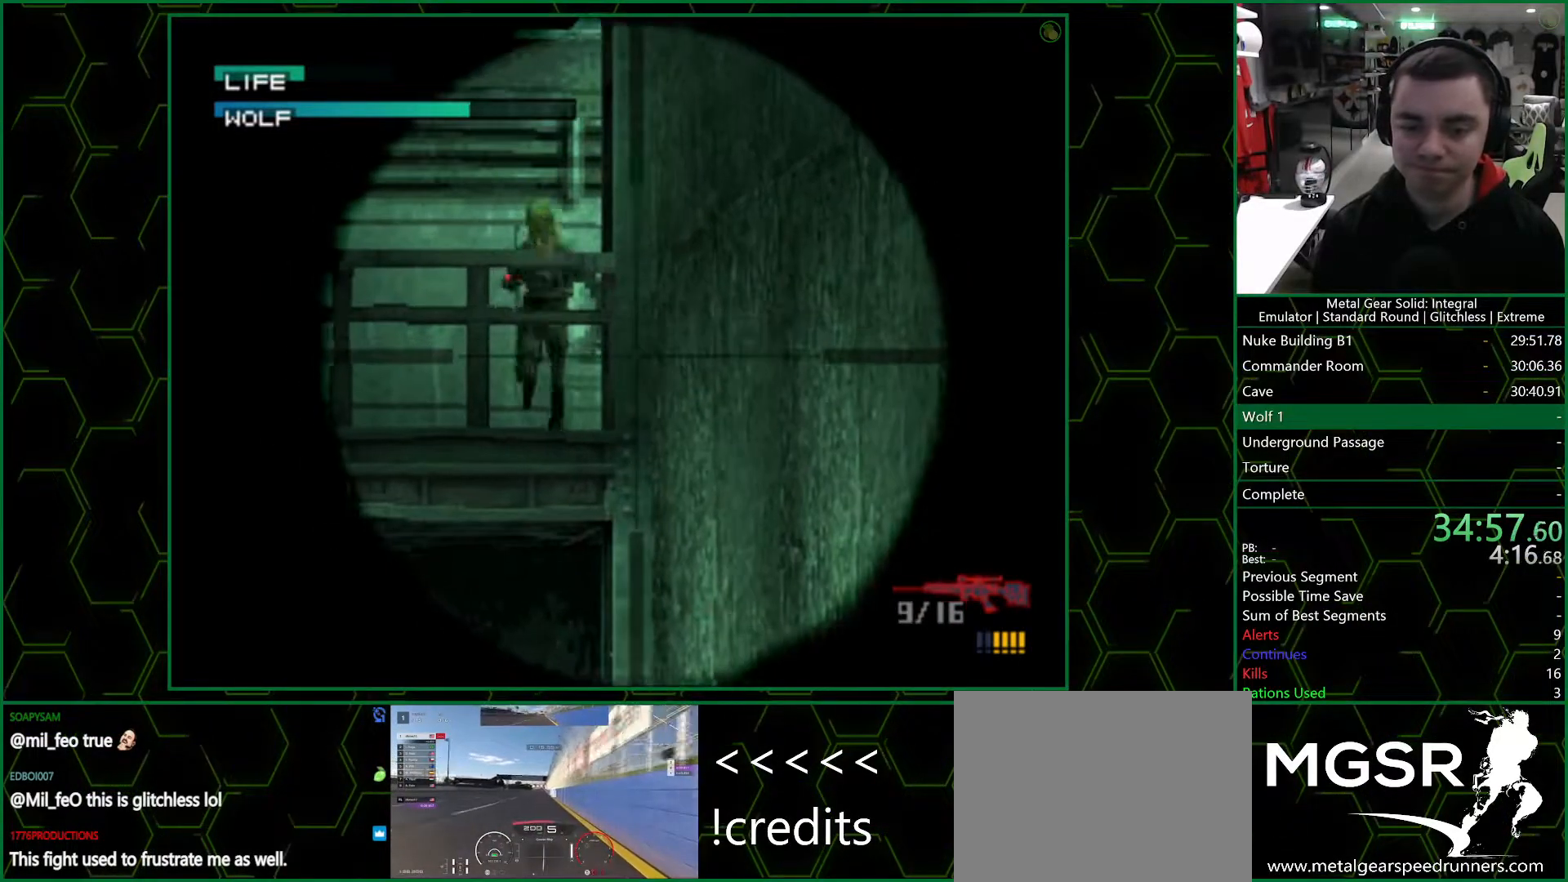
{"buttons": [], "left_stick": "center", "right_stick": "center", "events": [[33, "DPAD_LEFT", "down"], [183, "DPAD_LEFT", "up"], [350, "DPAD_LEFT", "down"], [383, "SQUARE", "down"], [400, "DPAD_LEFT", "up"], [433, "SQUARE", "up"]]}
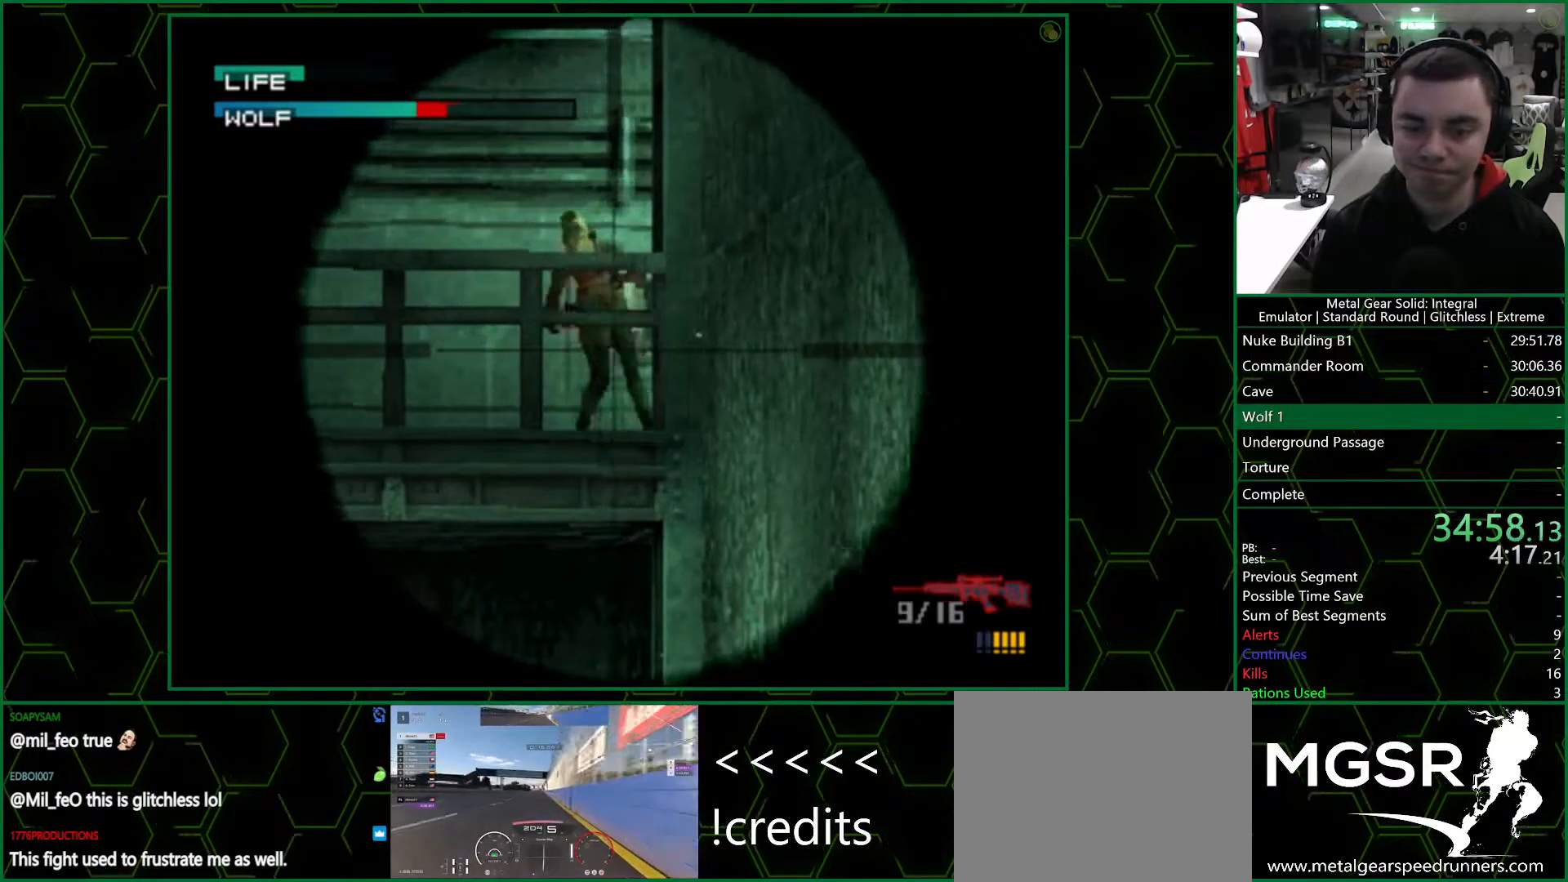
{"buttons": ["SQUARE", "DPAD_UP"], "left_stick": "center", "right_stick": "center", "events": [[383, "DPAD_UP", "down"], [417, "SQUARE", "down"]]}
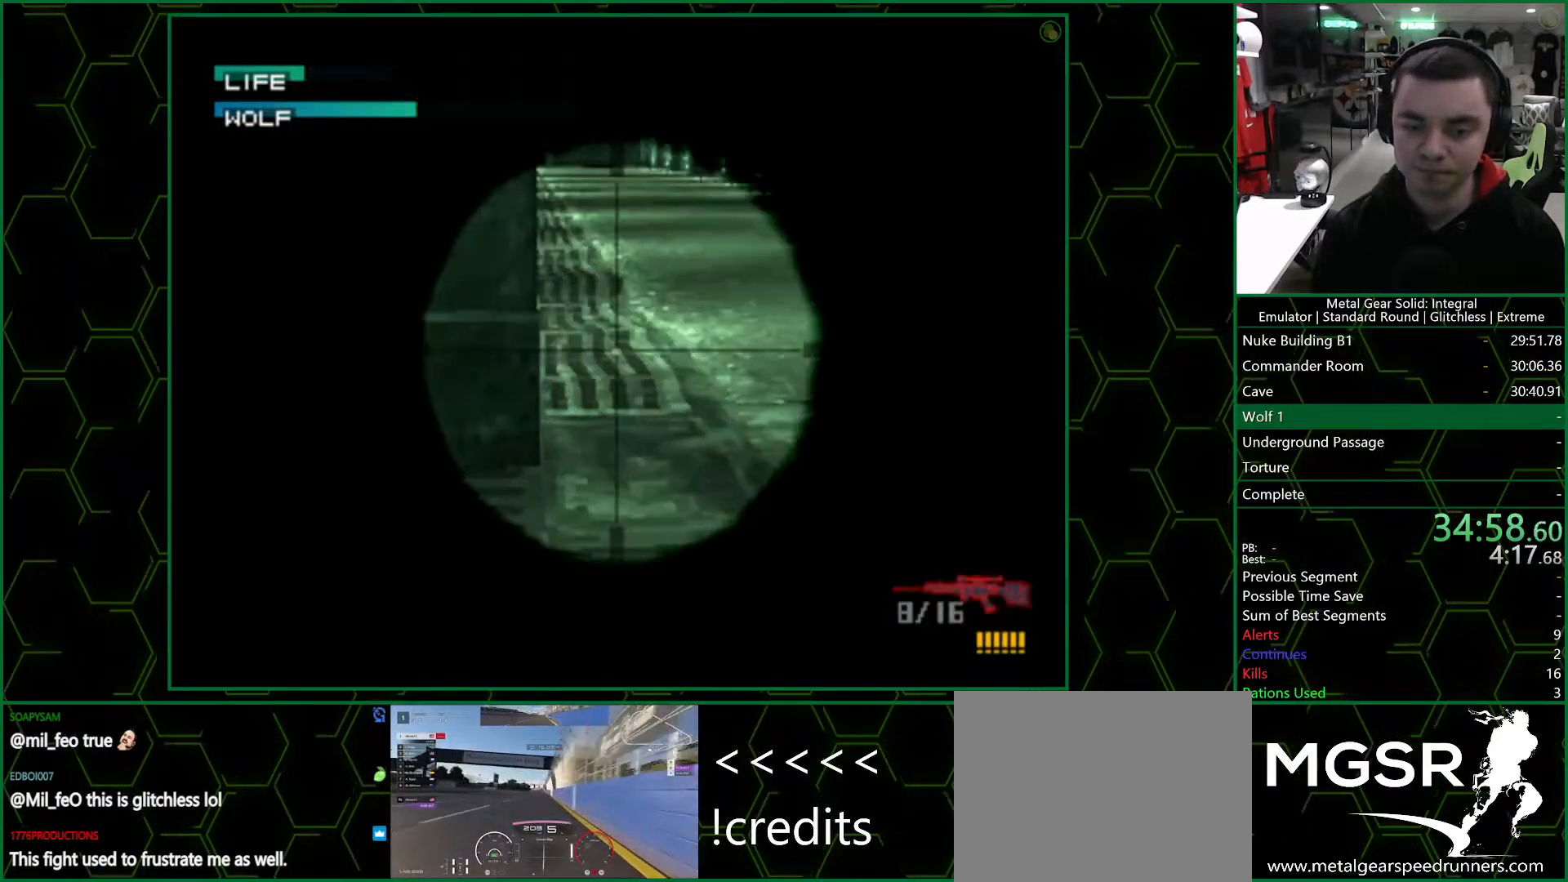
{"buttons": ["SQUARE", "DPAD_UP", "DPAD_LEFT"], "left_stick": "center", "right_stick": "center", "events": [[317, "DPAD_LEFT", "down"]]}
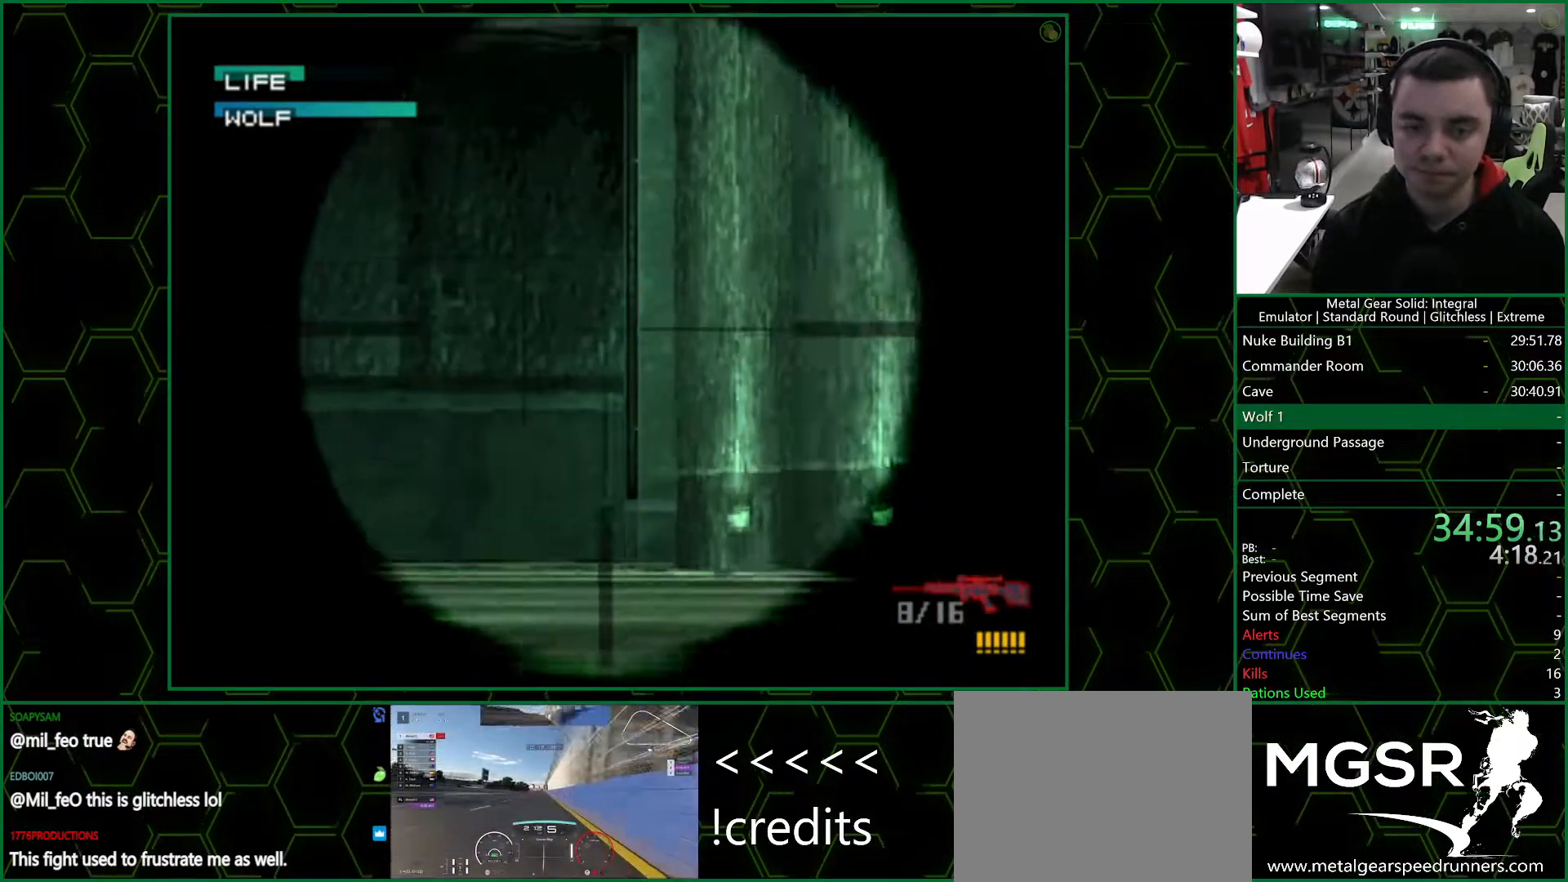
{"buttons": ["SQUARE", "DPAD_UP", "DPAD_LEFT"], "left_stick": "center", "right_stick": "center", "events": []}
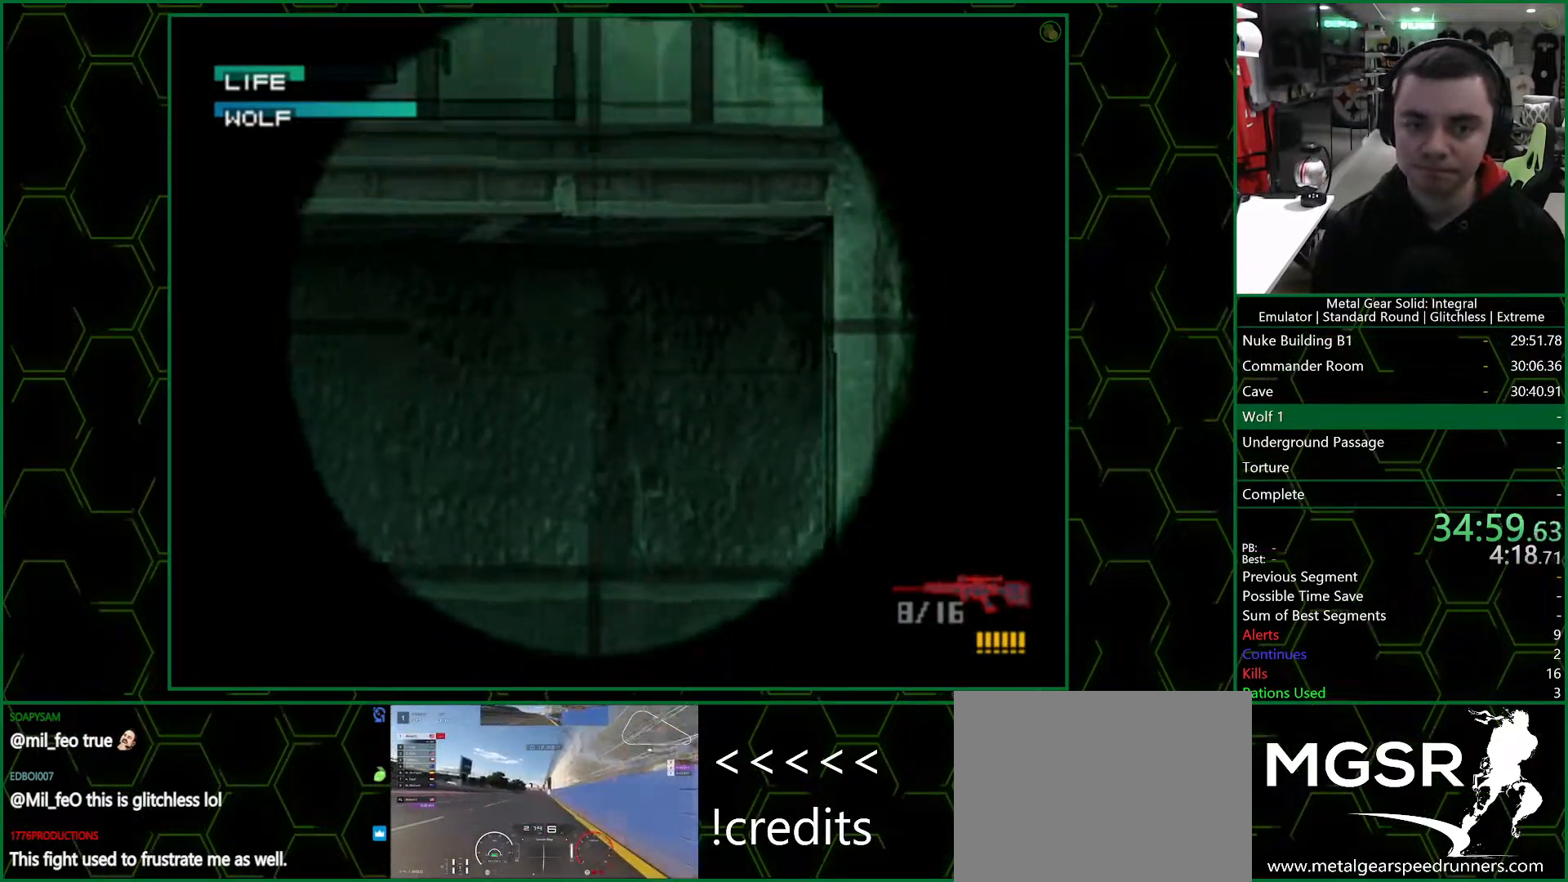
{"buttons": ["SQUARE"], "left_stick": "center", "right_stick": "center", "events": [[233, "DPAD_LEFT", "up"], [233, "DPAD_UP", "up"], [317, "DPAD_DOWN", "down"], [483, "DPAD_DOWN", "up"]]}
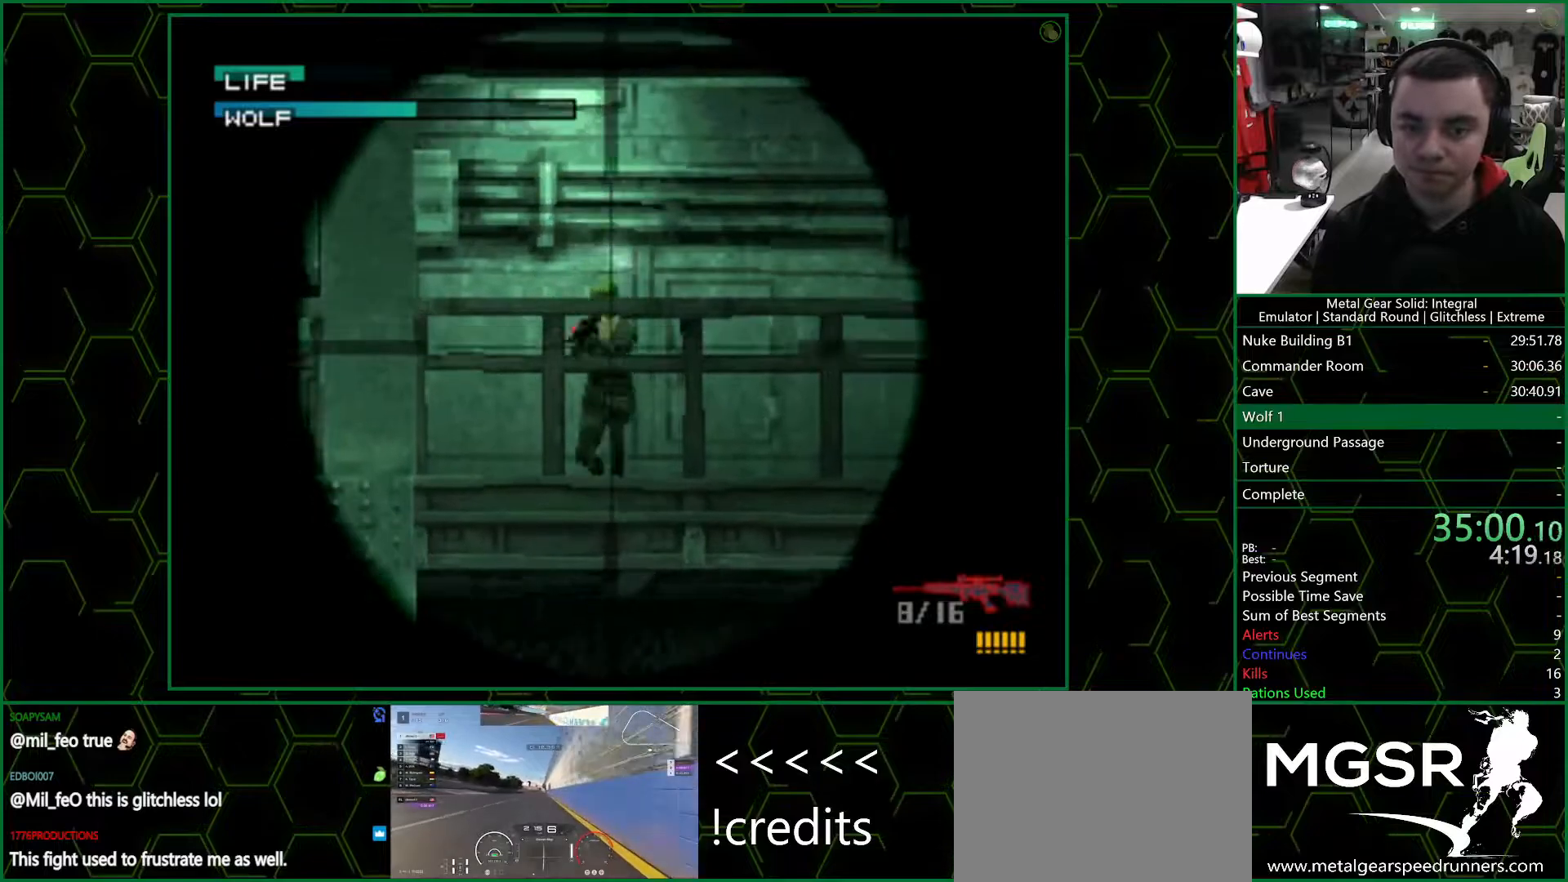
{"buttons": [], "left_stick": "center", "right_stick": "center", "events": [[183, "SQUARE", "up"]]}
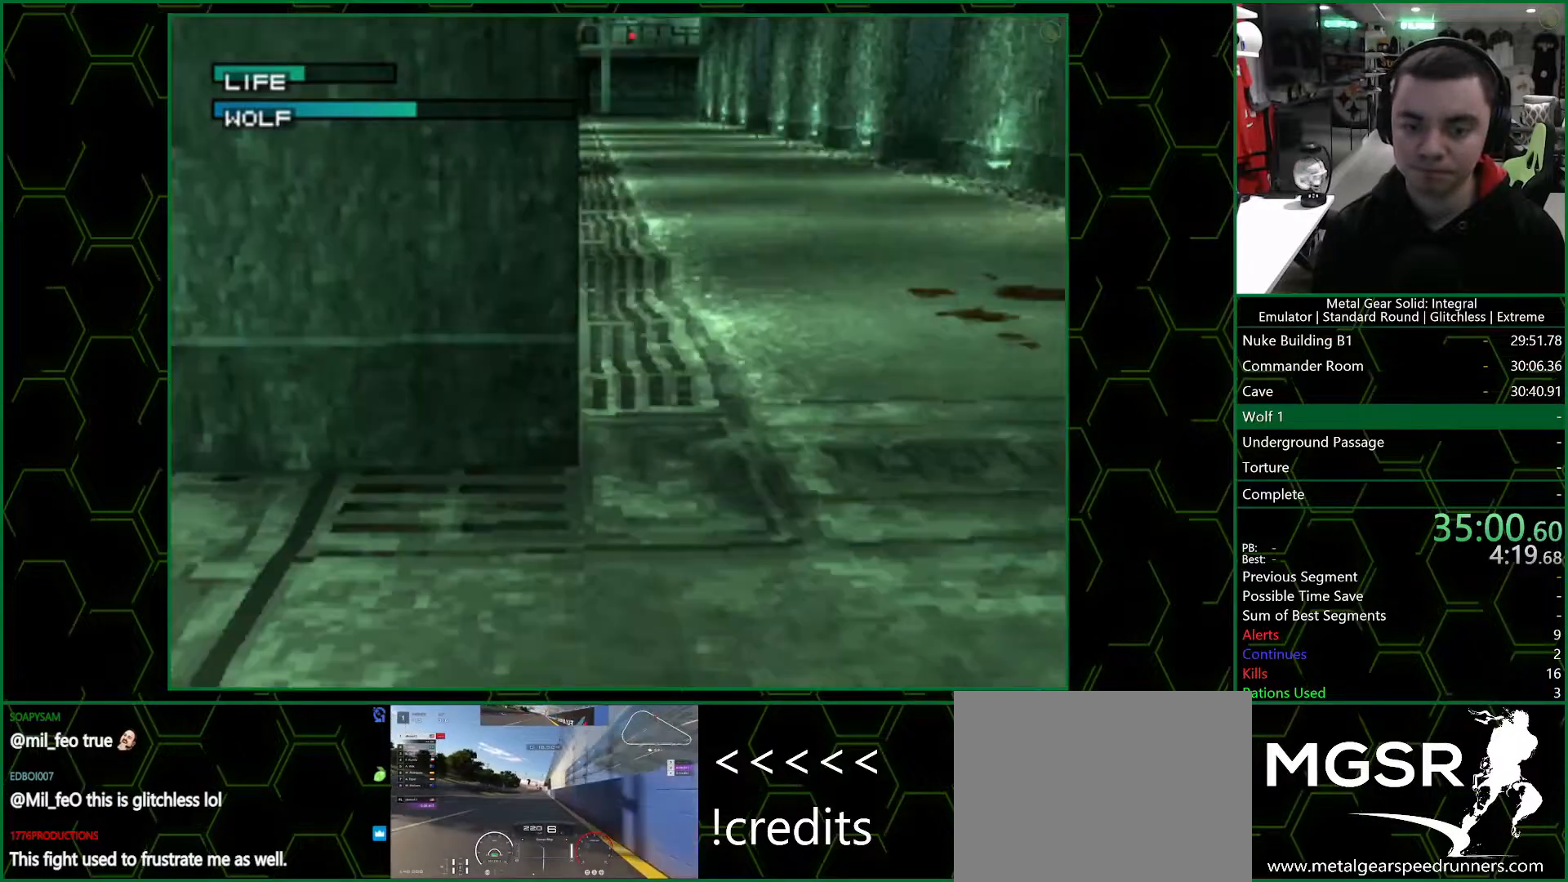
{"buttons": ["SQUARE", "DPAD_UP"], "left_stick": "center", "right_stick": "center", "events": [[67, "SQUARE", "down"], [83, "DPAD_UP", "down"]]}
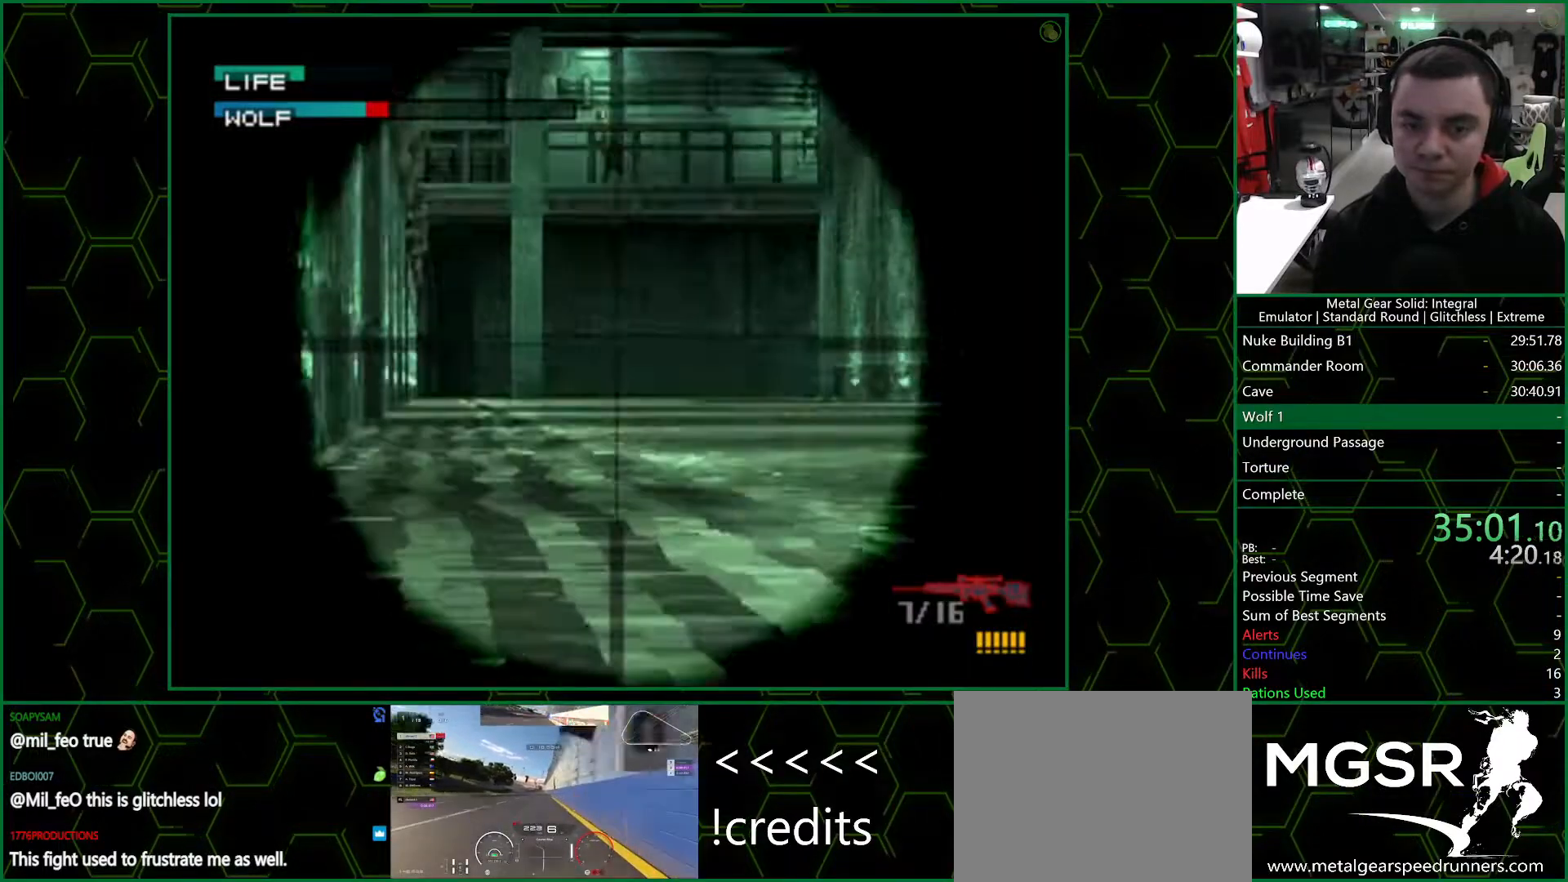
{"buttons": ["SQUARE", "DPAD_UP"], "left_stick": "center", "right_stick": "center", "events": []}
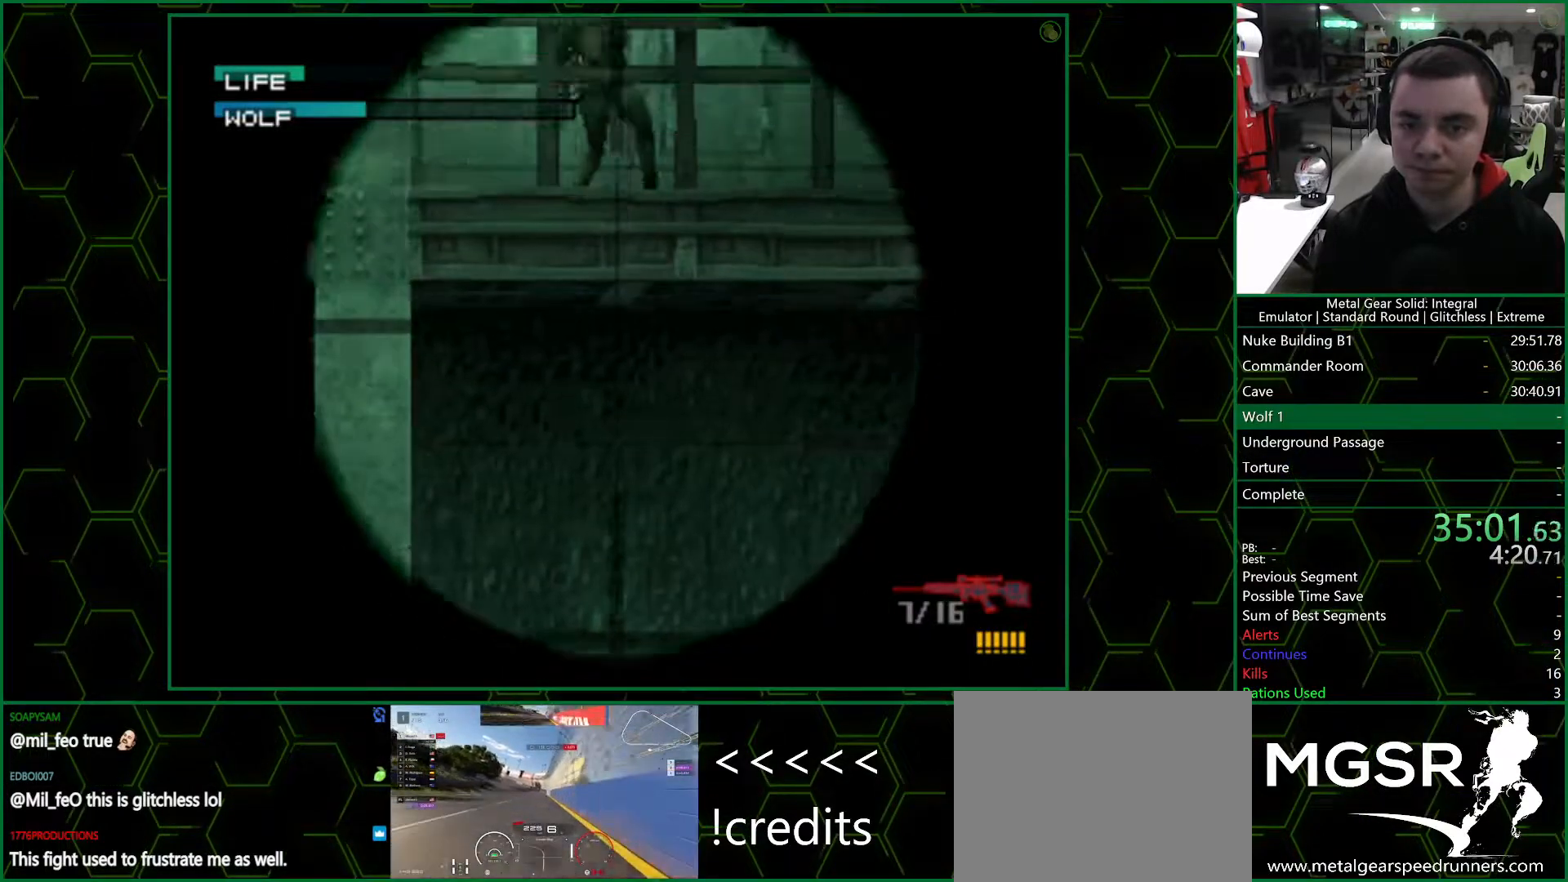
{"buttons": ["SQUARE", "DPAD_RIGHT"], "left_stick": "center", "right_stick": "center", "events": [[83, "DPAD_RIGHT", "down"], [100, "DPAD_UP", "up"]]}
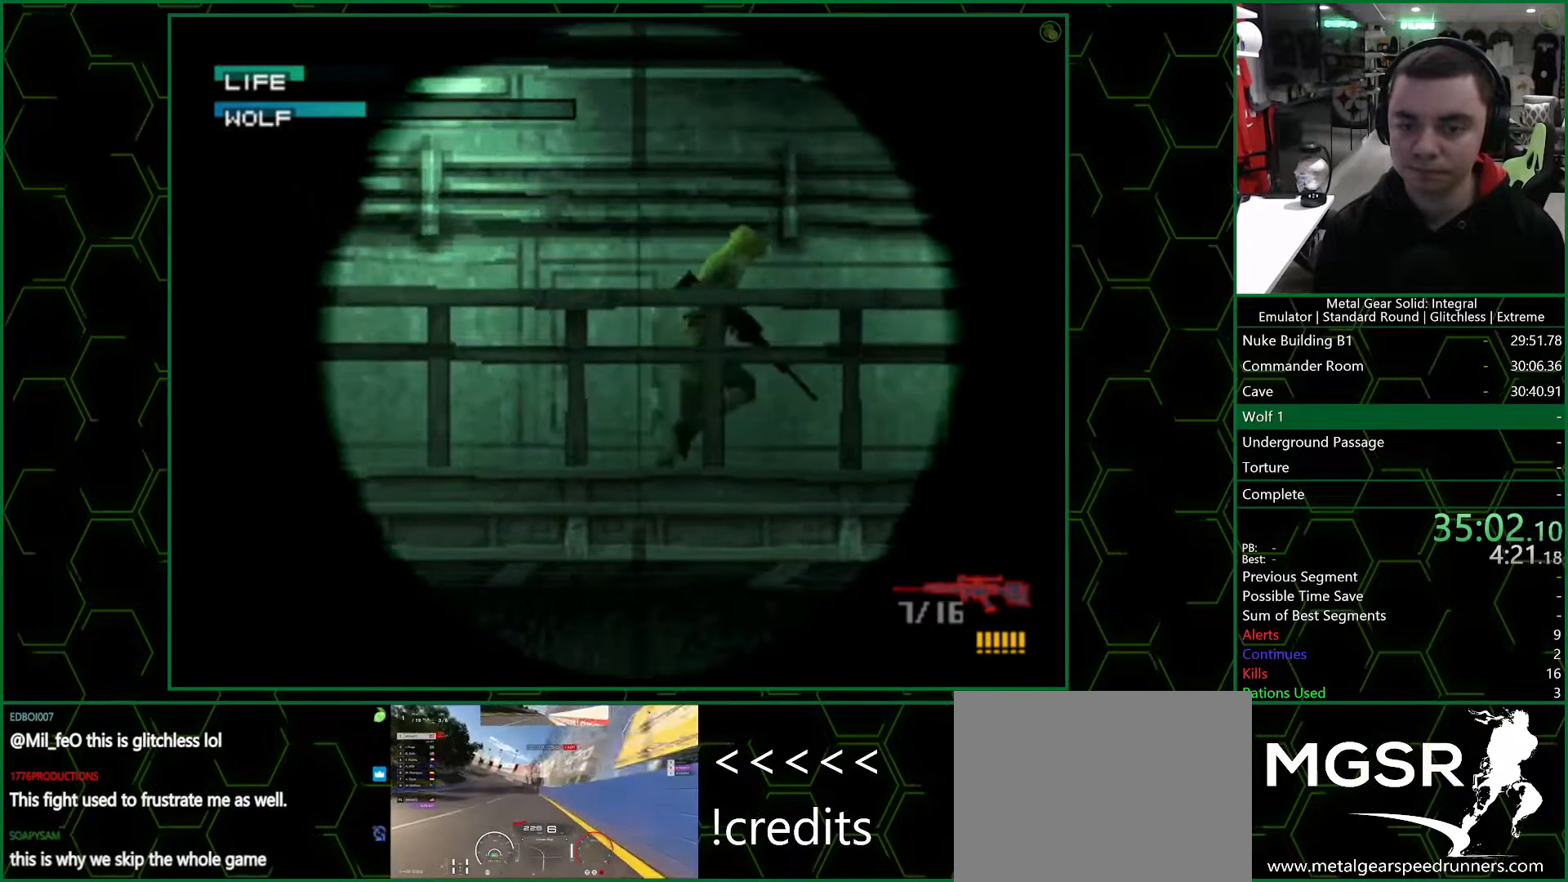
{"buttons": ["DPAD_RIGHT"], "left_stick": "center", "right_stick": "center", "events": [[483, "SQUARE", "up"]]}
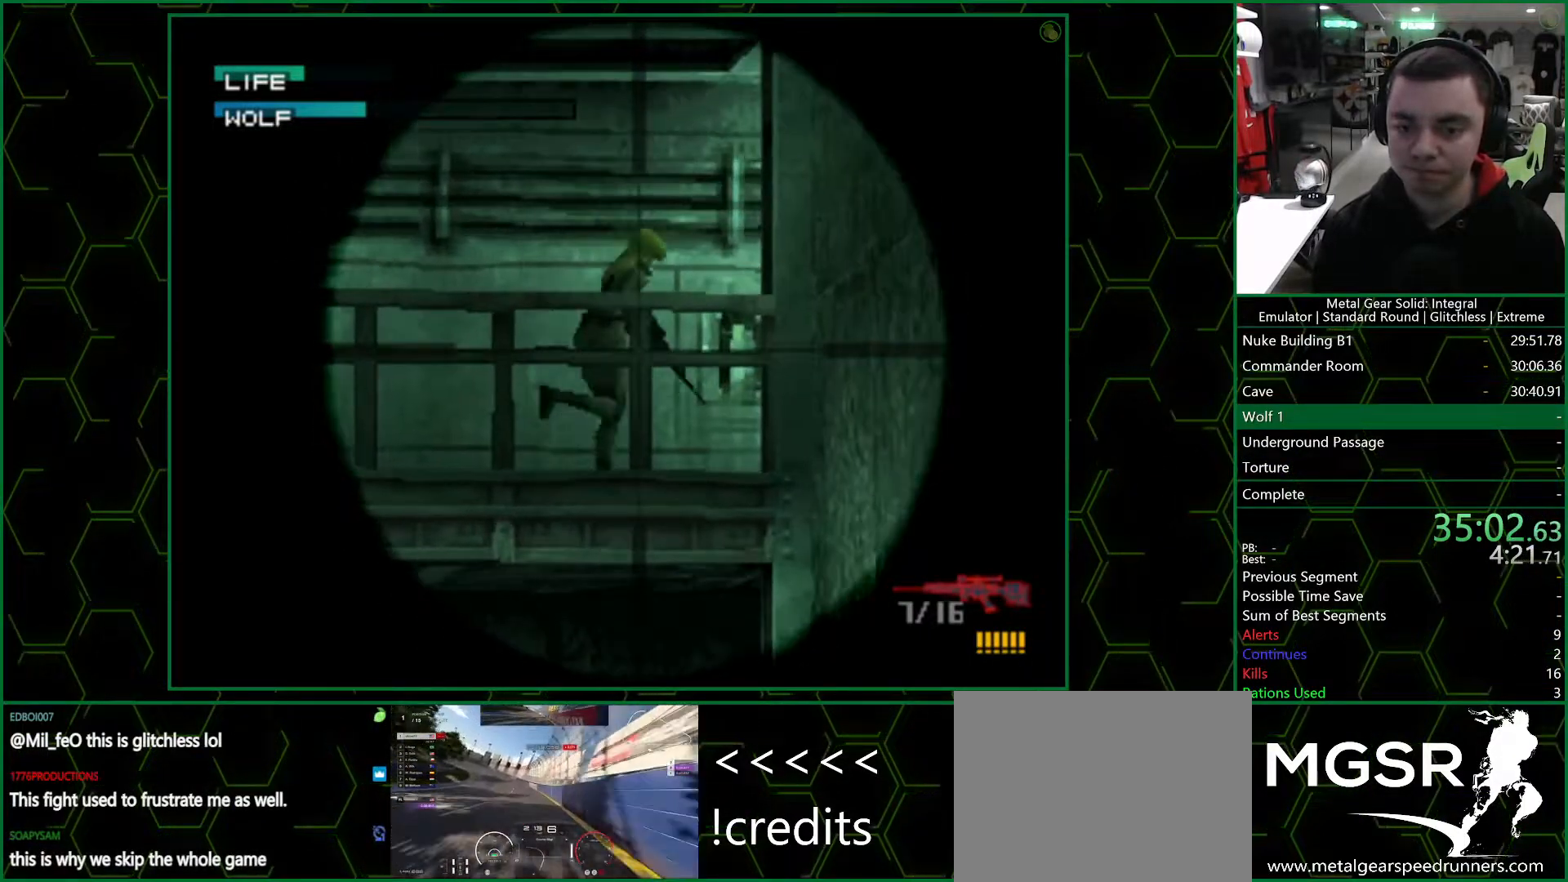
{"buttons": [], "left_stick": "center", "right_stick": "center", "events": [[17, "DPAD_RIGHT", "up"], [50, "SQUARE", "down"], [100, "SQUARE", "up"], [333, "DPAD_LEFT", "down"], [433, "DPAD_LEFT", "up"]]}
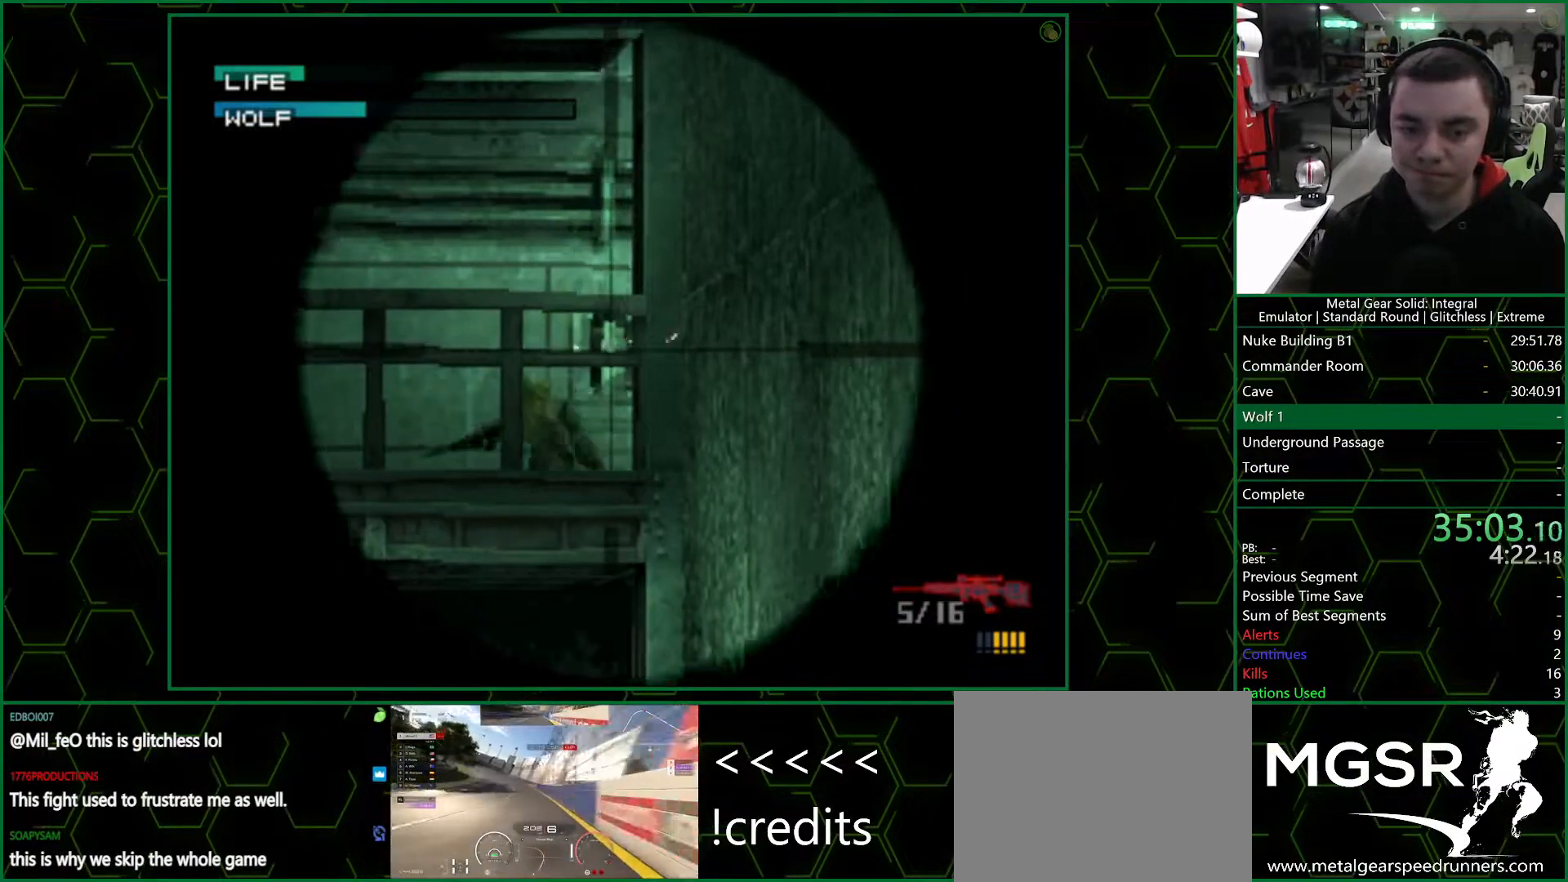
{"buttons": ["SQUARE", "DPAD_LEFT"], "left_stick": "center", "right_stick": "center", "events": [[117, "DPAD_LEFT", "down"], [217, "DPAD_LEFT", "up"], [250, "DPAD_DOWN", "down"], [250, "SQUARE", "down"], [417, "DPAD_DOWN", "up"], [500, "DPAD_LEFT", "down"]]}
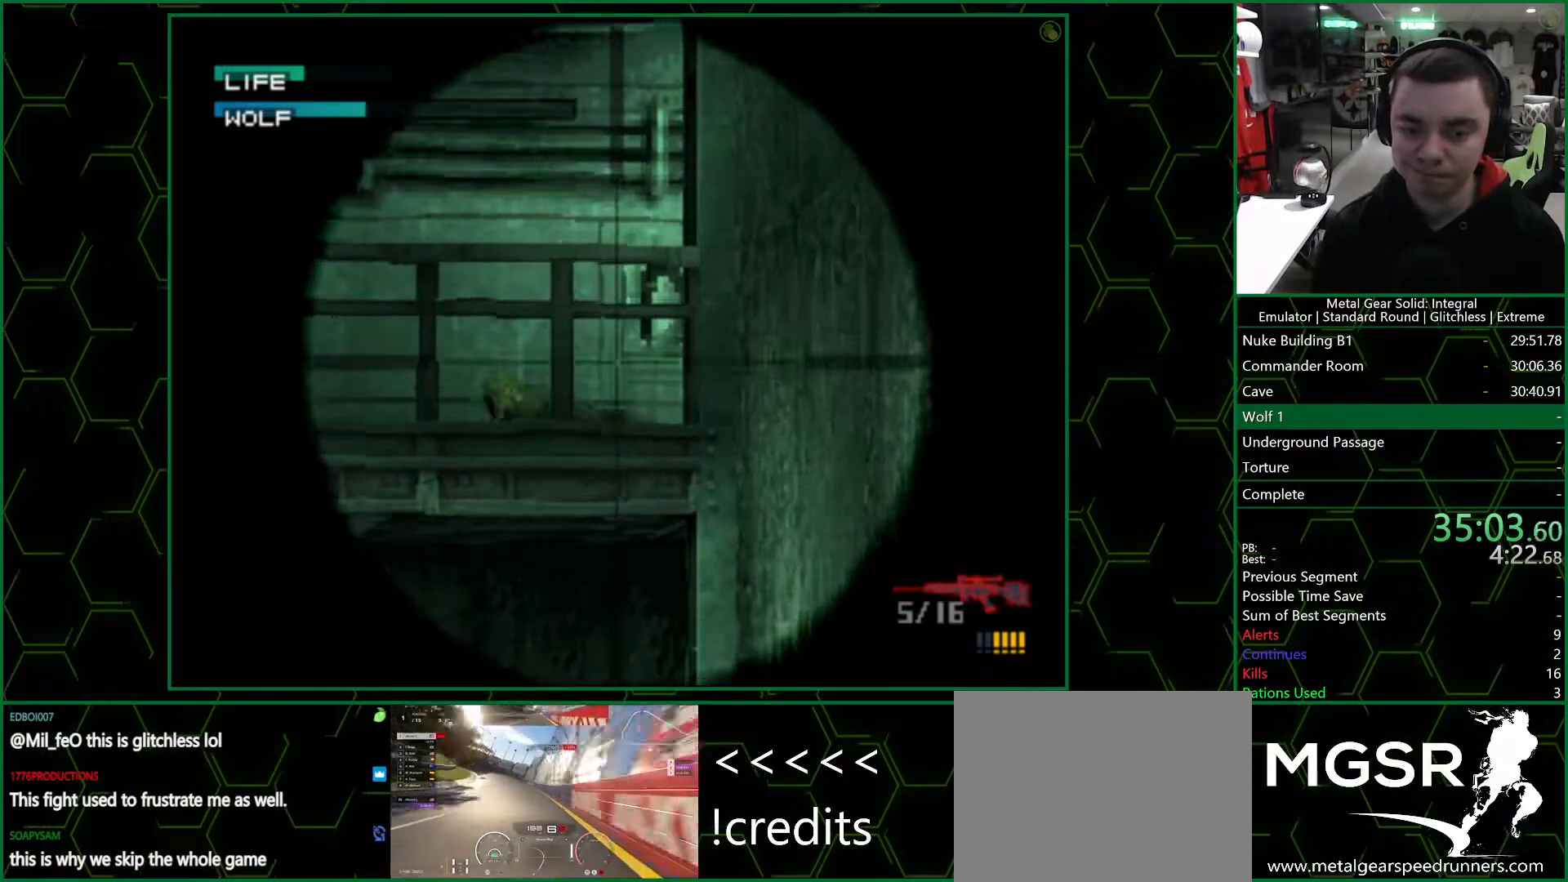
{"buttons": [], "left_stick": "center", "right_stick": "center"}
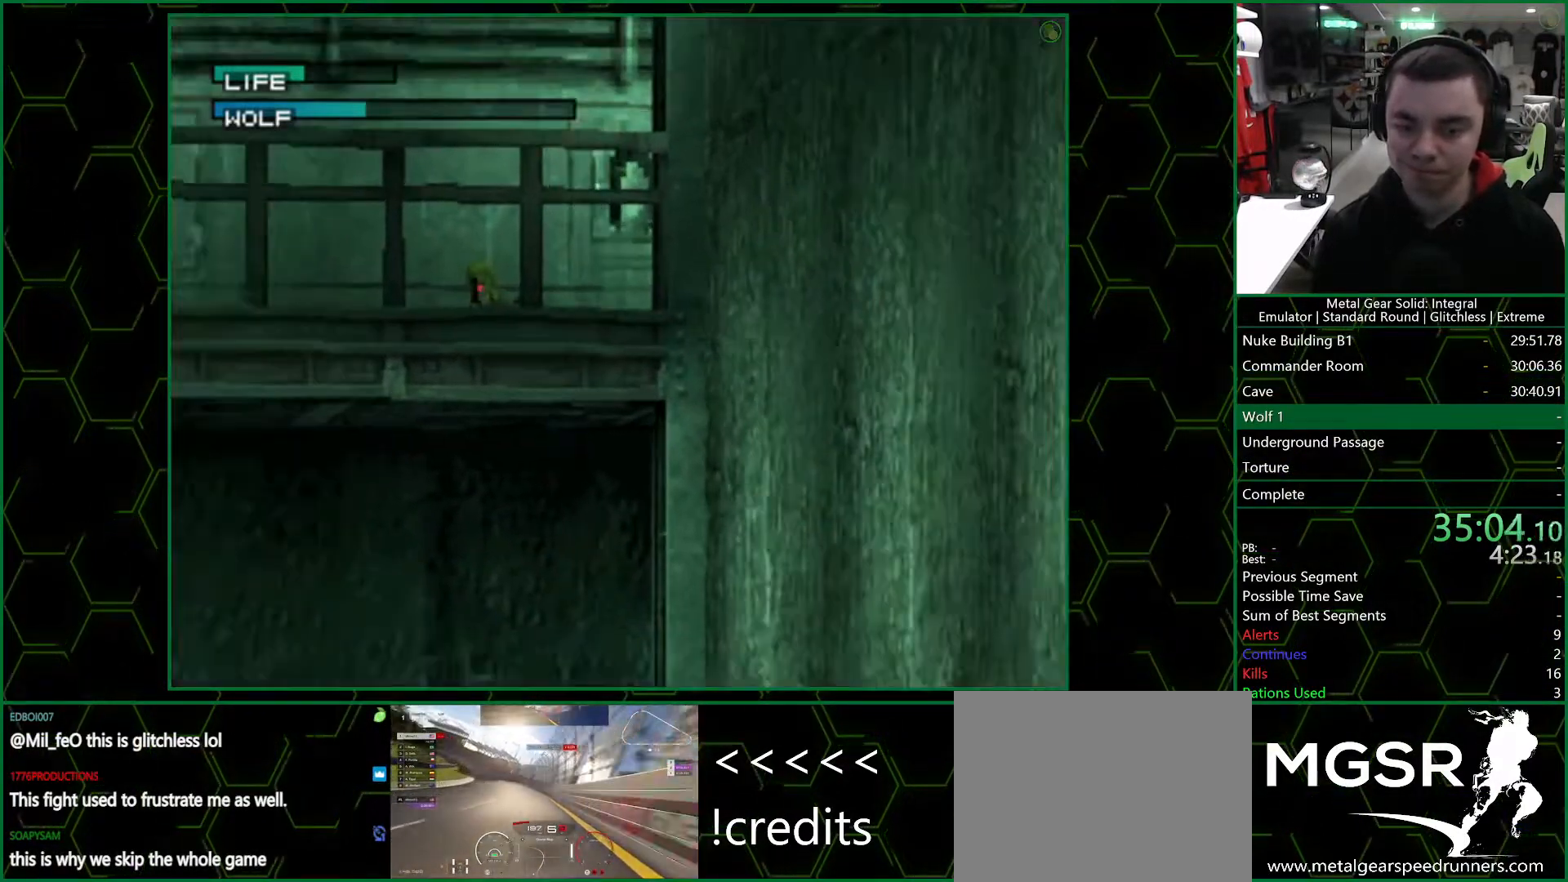
{"buttons": [], "left_stick": "up-left", "right_stick": "center"}
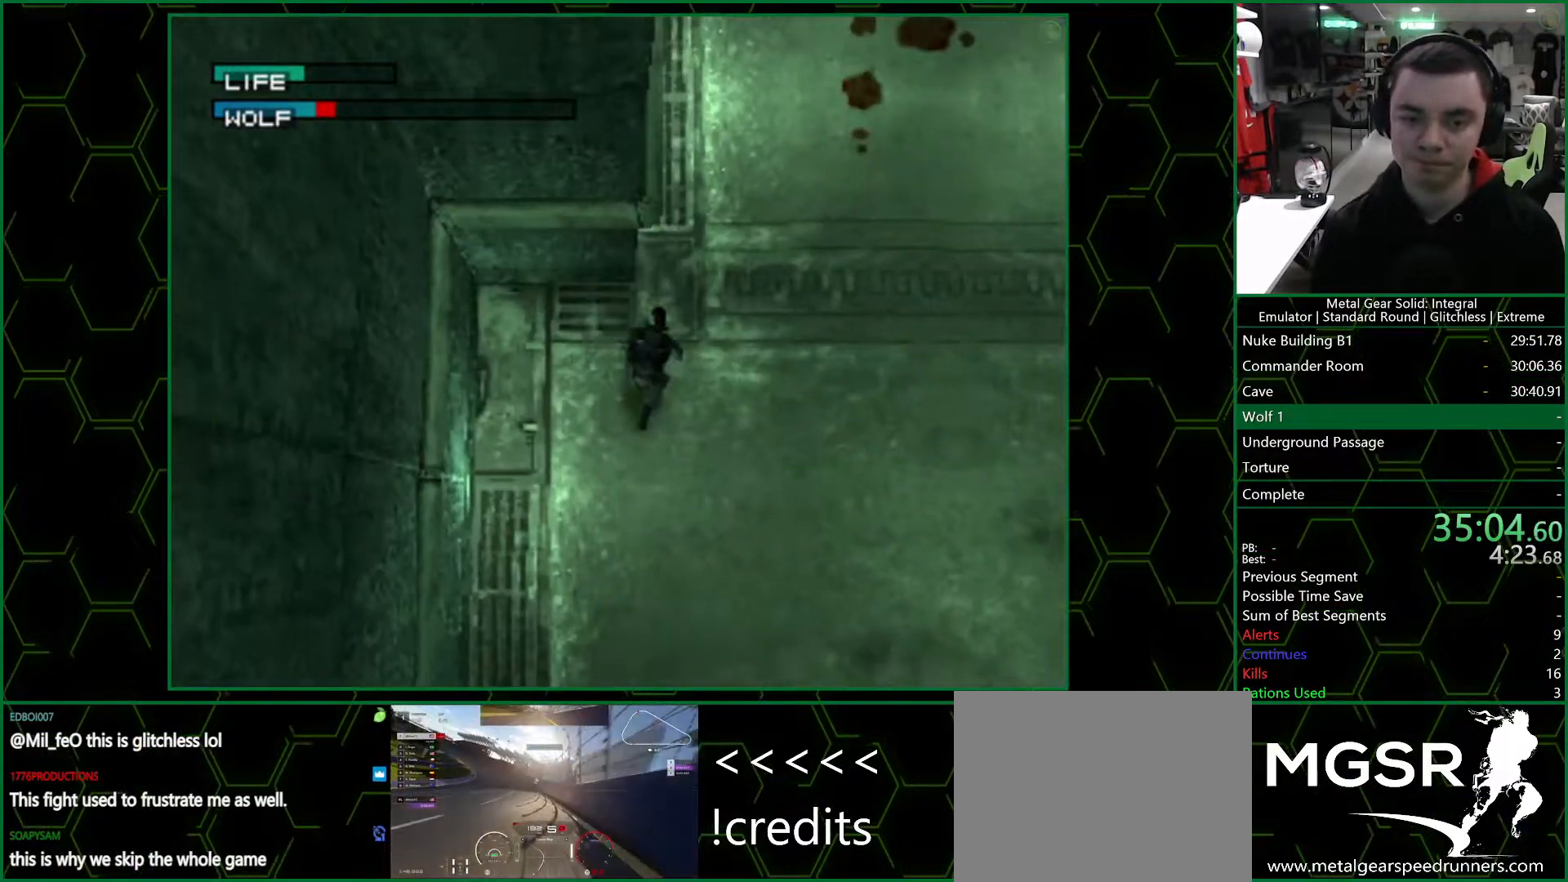
{"buttons": [], "left_stick": "down-right", "right_stick": "center"}
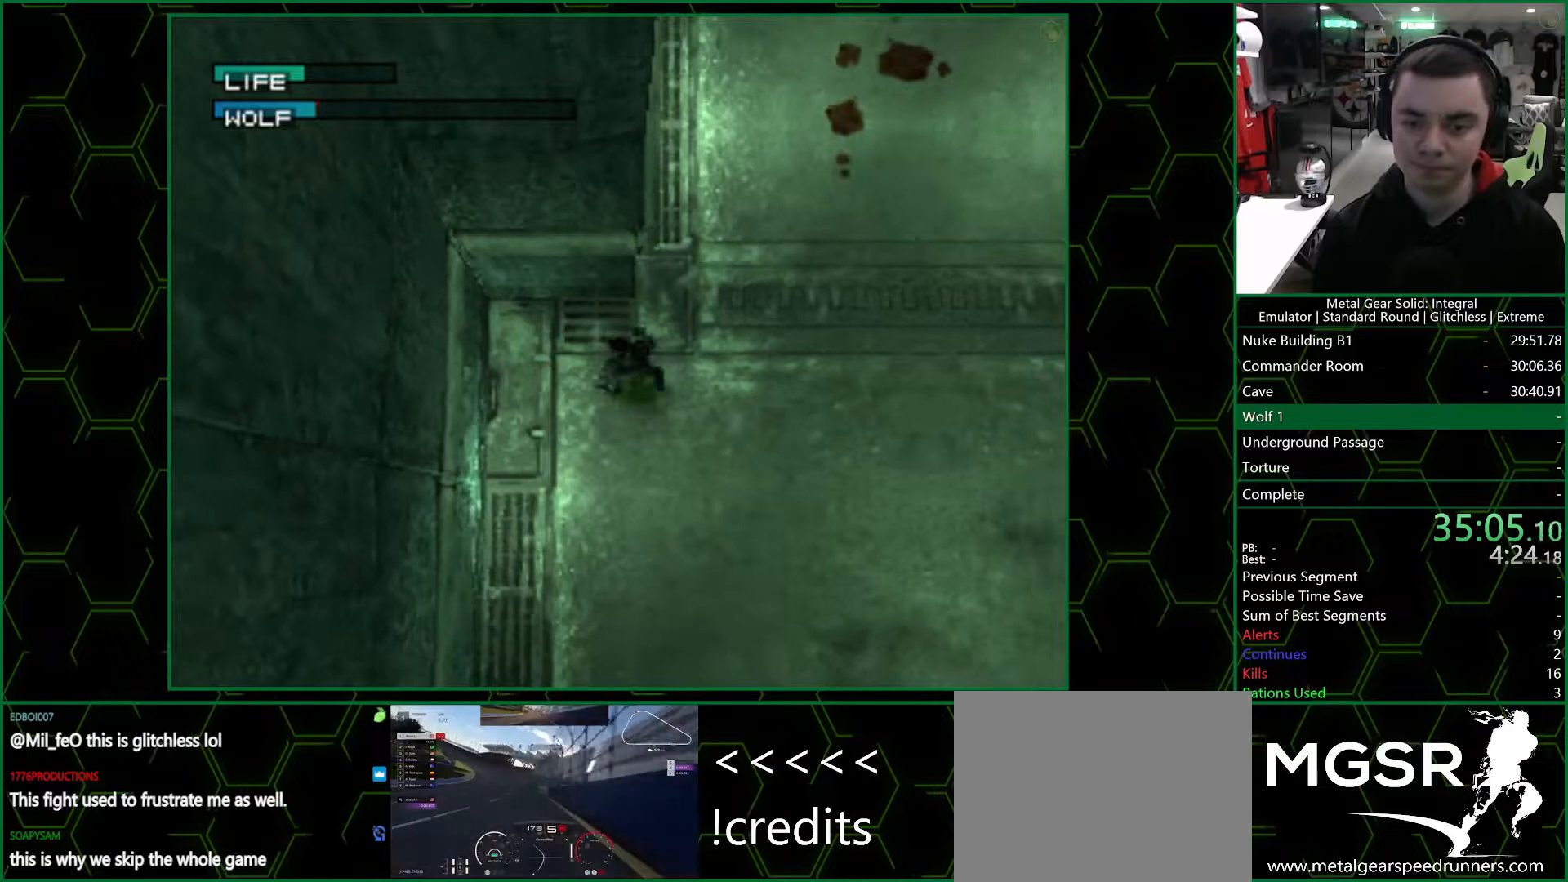
{"buttons": ["SQUARE"], "left_stick": "up", "right_stick": "center", "events": [[133, "left_stick", "up-right"], [183, "left_stick", "up"], [483, "SQUARE", "down"]]}
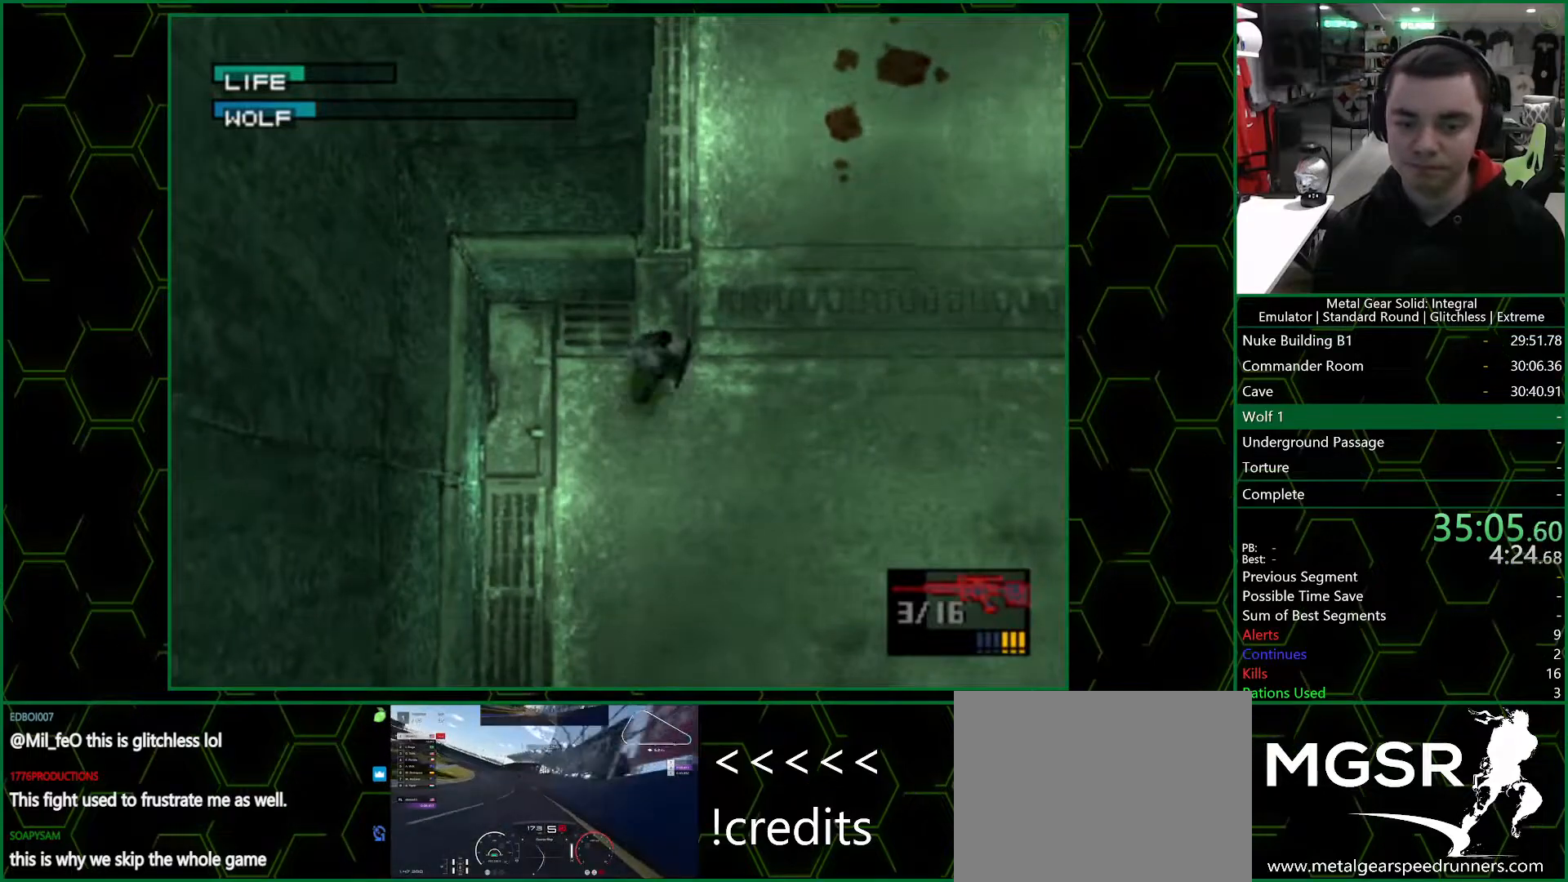
{"buttons": ["SQUARE"], "left_stick": "up", "right_stick": "center", "events": [[167, "left_stick", "center"], [350, "left_stick", "up"]]}
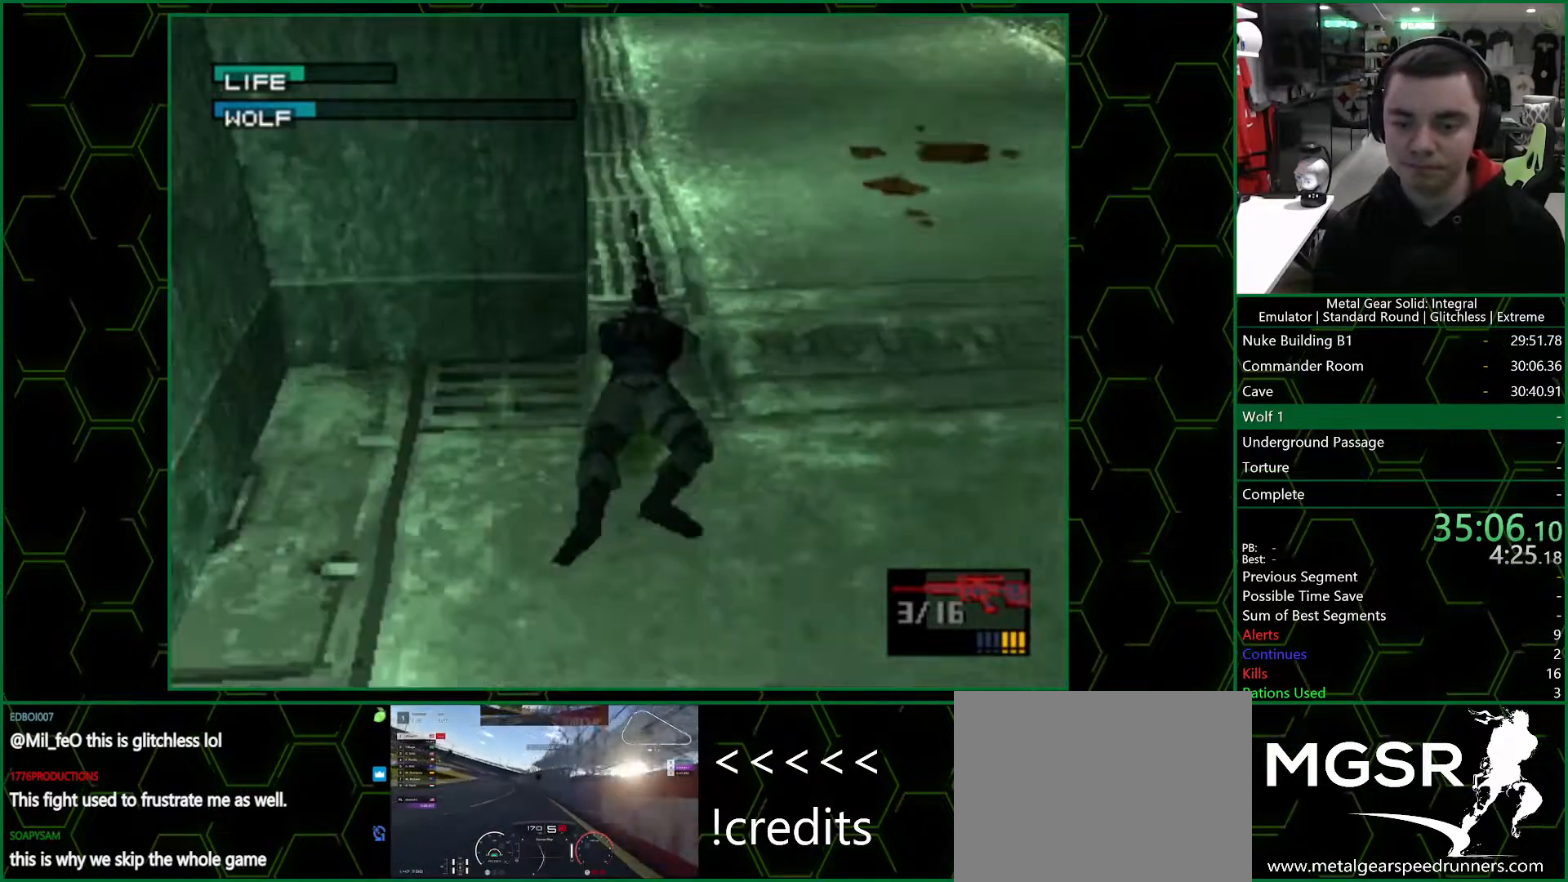
{"buttons": ["SQUARE"], "left_stick": "up", "right_stick": "center"}